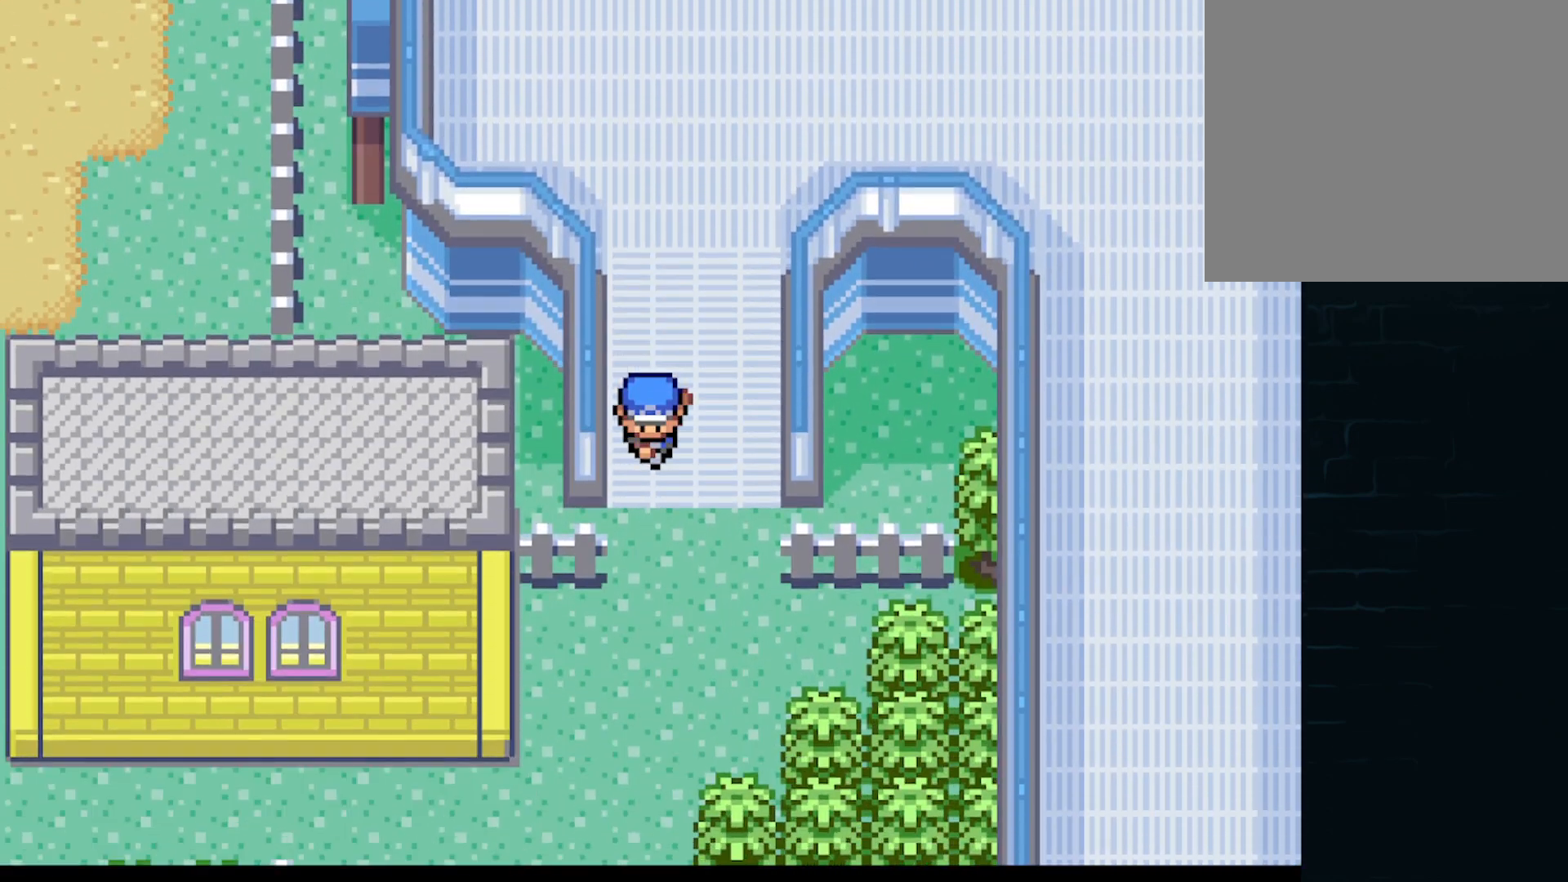
Gameplay with a controller (Xbox layout); each line is a JSON object with the inputs held at the frame after it. "events" lists button and stick changes between this image and that frame as [ms after this image, input, new state], when the widget could be followed in between. Not read: right_stick.
{"buttons": ["A", "DPAD_LEFT"], "left_stick": "center", "events": [[459, "DPAD_DOWN", "up"], [459, "DPAD_LEFT", "down"]]}
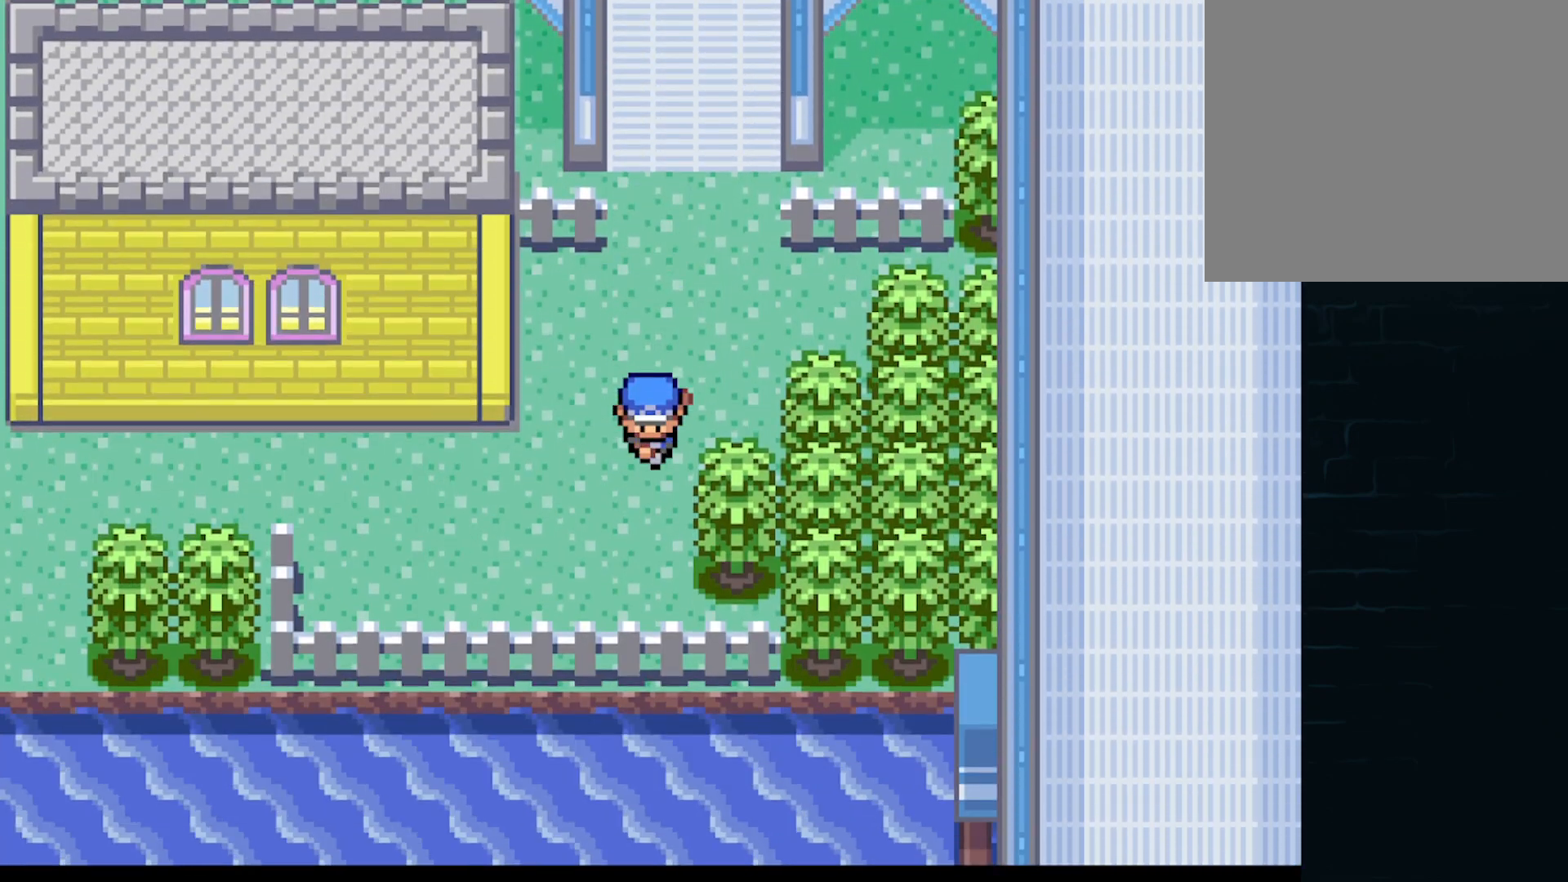
{"buttons": ["A", "DPAD_LEFT"], "left_stick": "center", "events": [[125, "DPAD_DOWN", "down"], [167, "DPAD_LEFT", "up"], [292, "DPAD_LEFT", "down"], [333, "DPAD_DOWN", "up"]]}
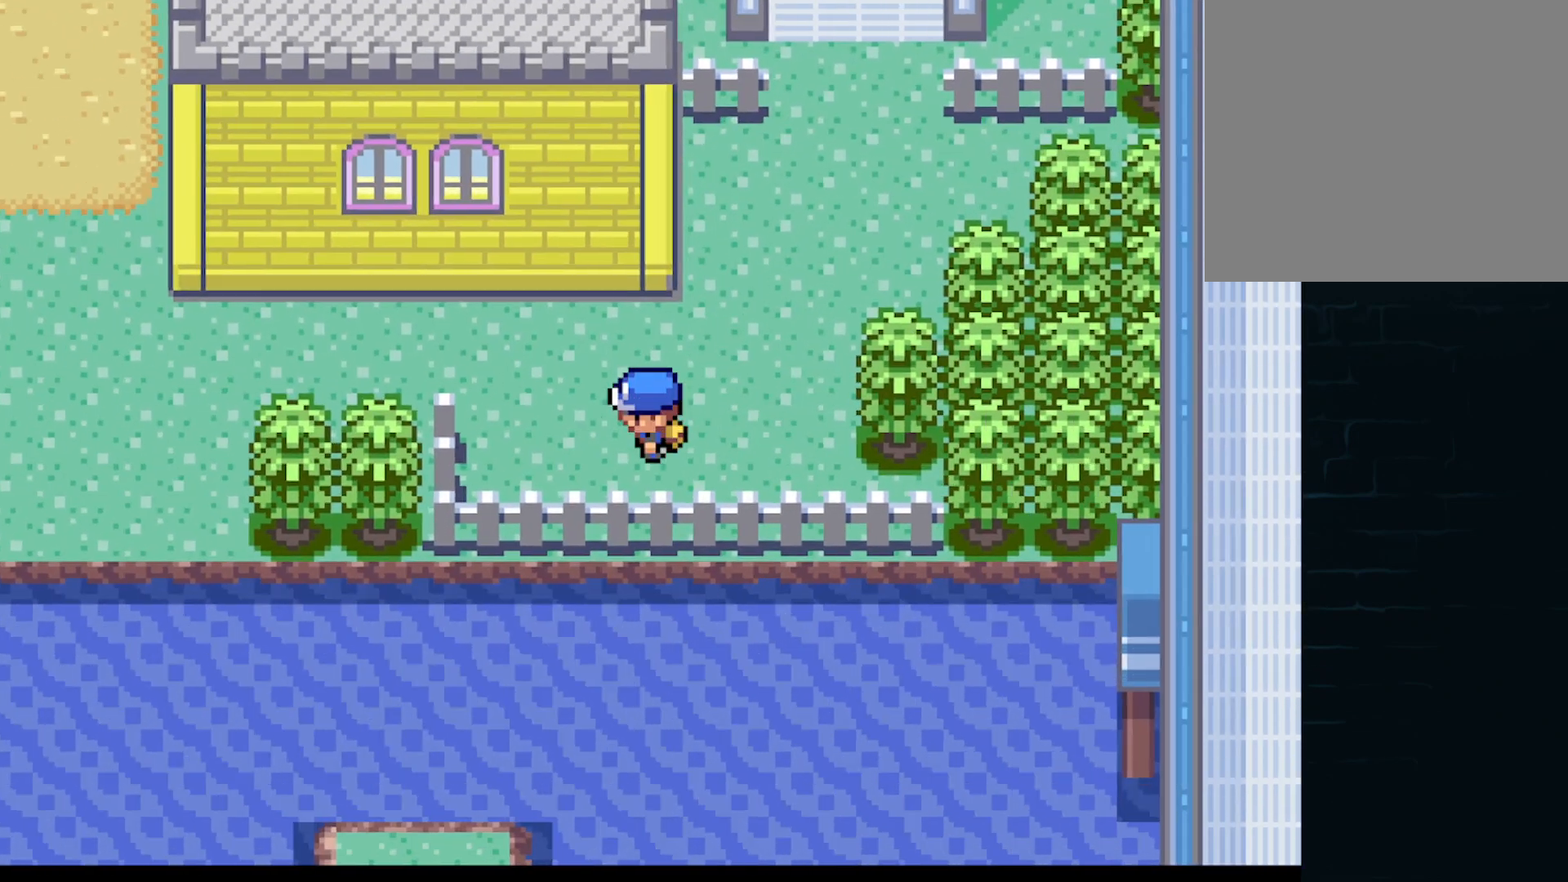
{"buttons": ["A", "DPAD_LEFT"], "left_stick": "center", "events": [[125, "DPAD_UP", "down"], [251, "DPAD_UP", "up"]]}
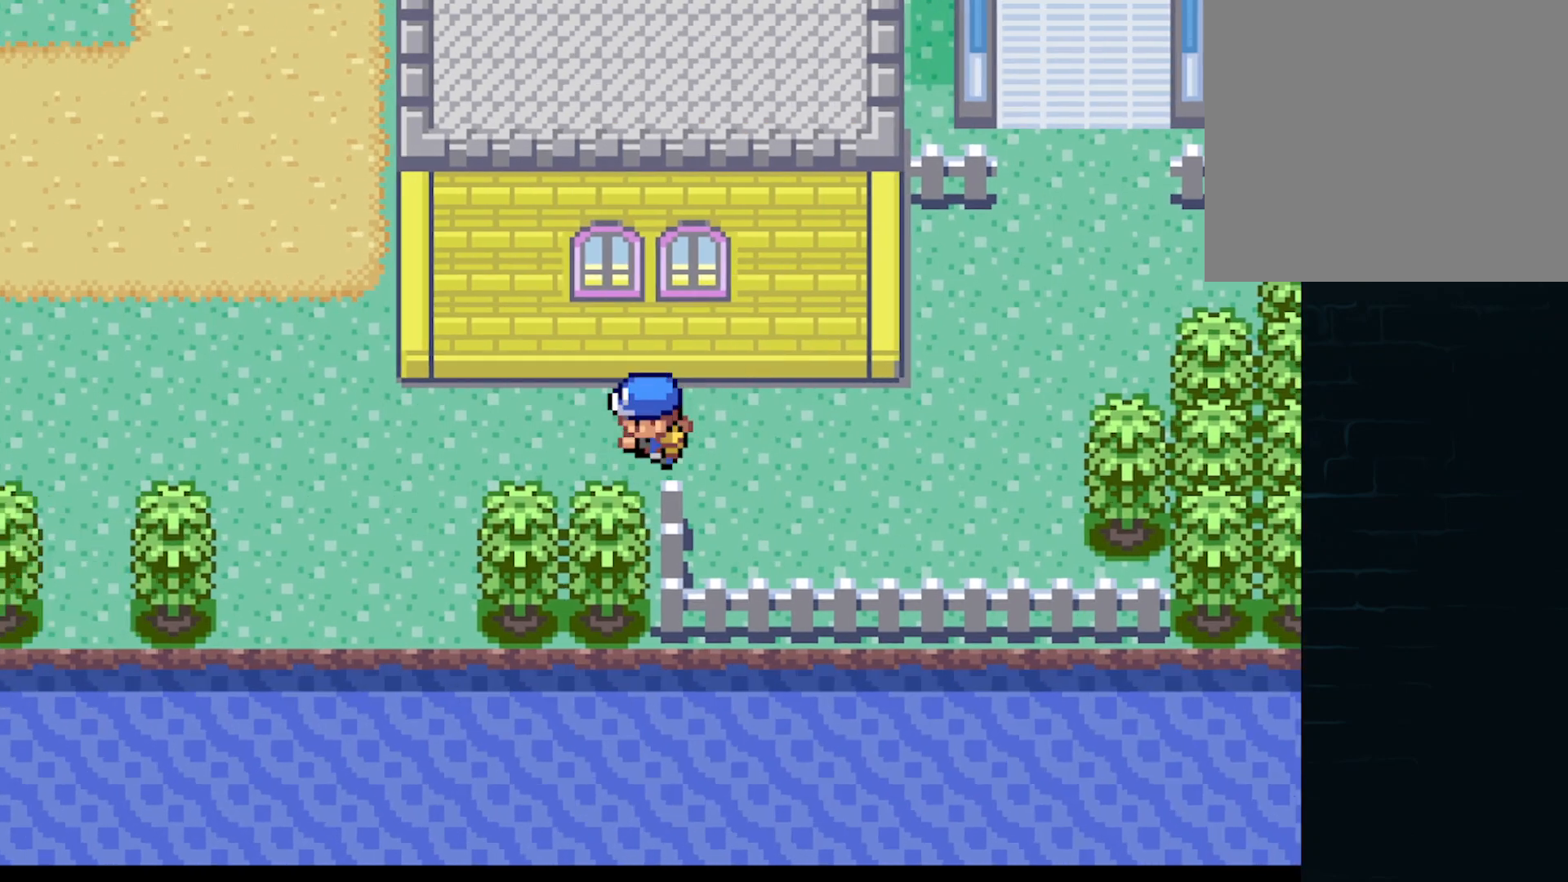
{"buttons": ["A", "DPAD_LEFT"], "left_stick": "center", "events": []}
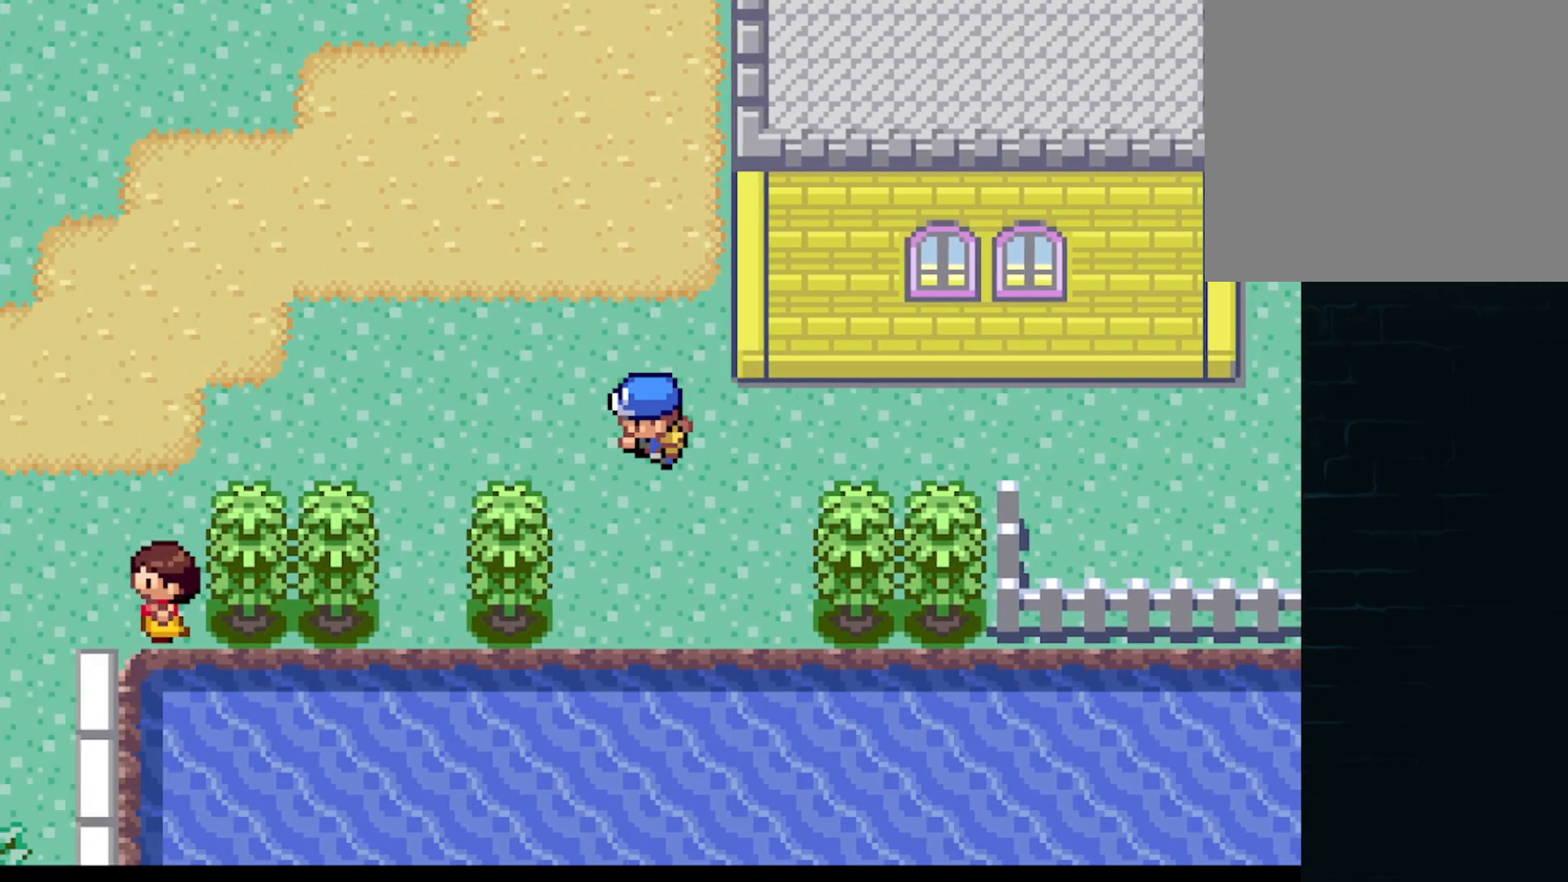
{"buttons": ["A", "DPAD_LEFT"], "left_stick": "center", "events": []}
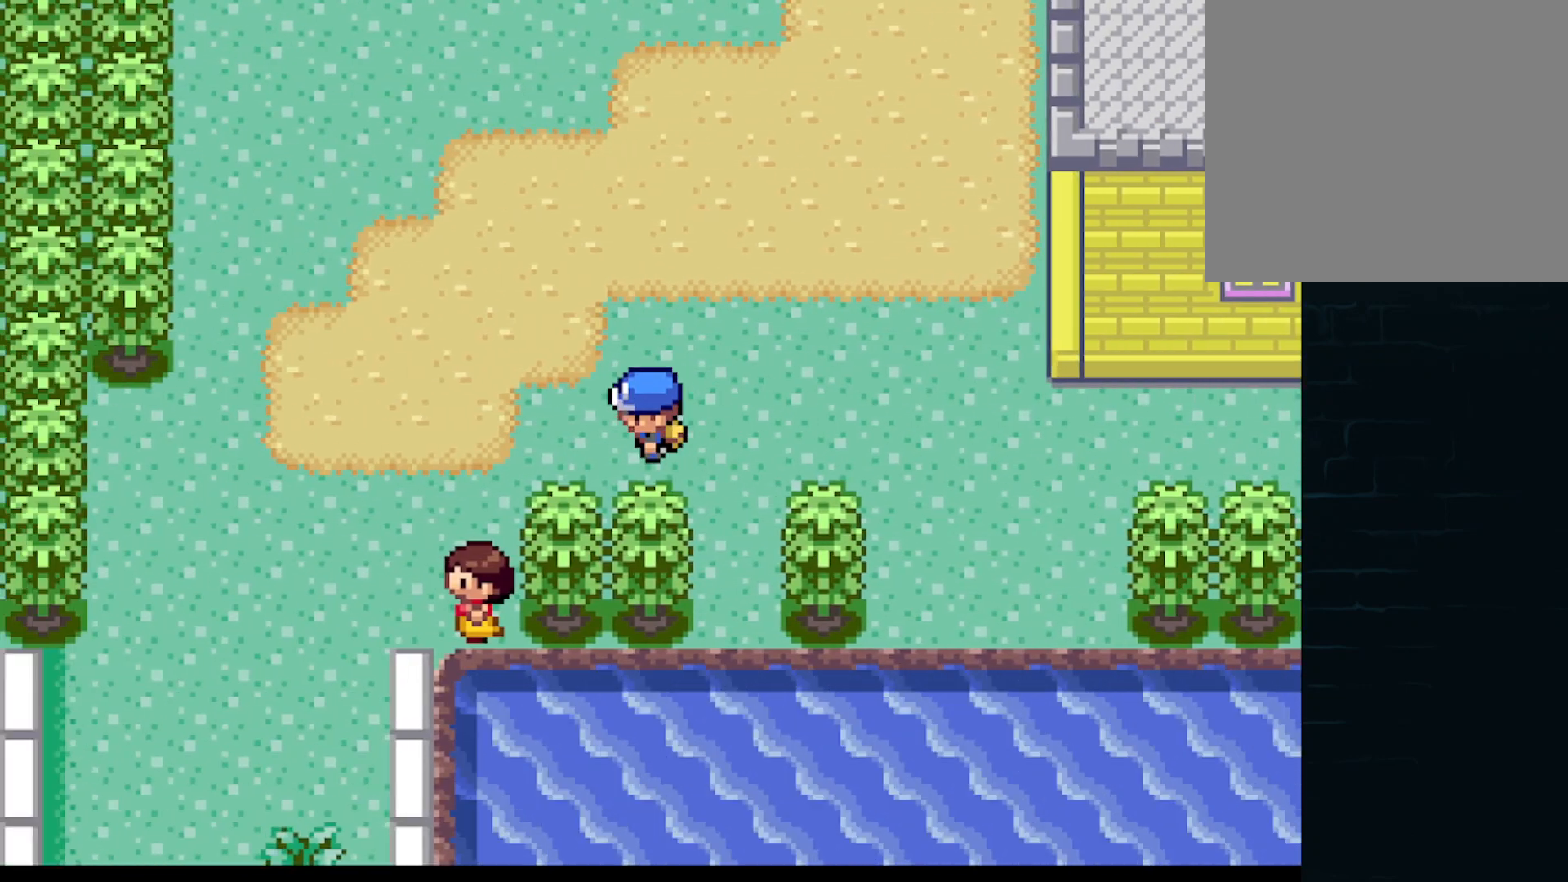
{"buttons": ["A", "DPAD_UP"], "left_stick": "center", "events": [[459, "DPAD_LEFT", "up"], [459, "DPAD_UP", "down"]]}
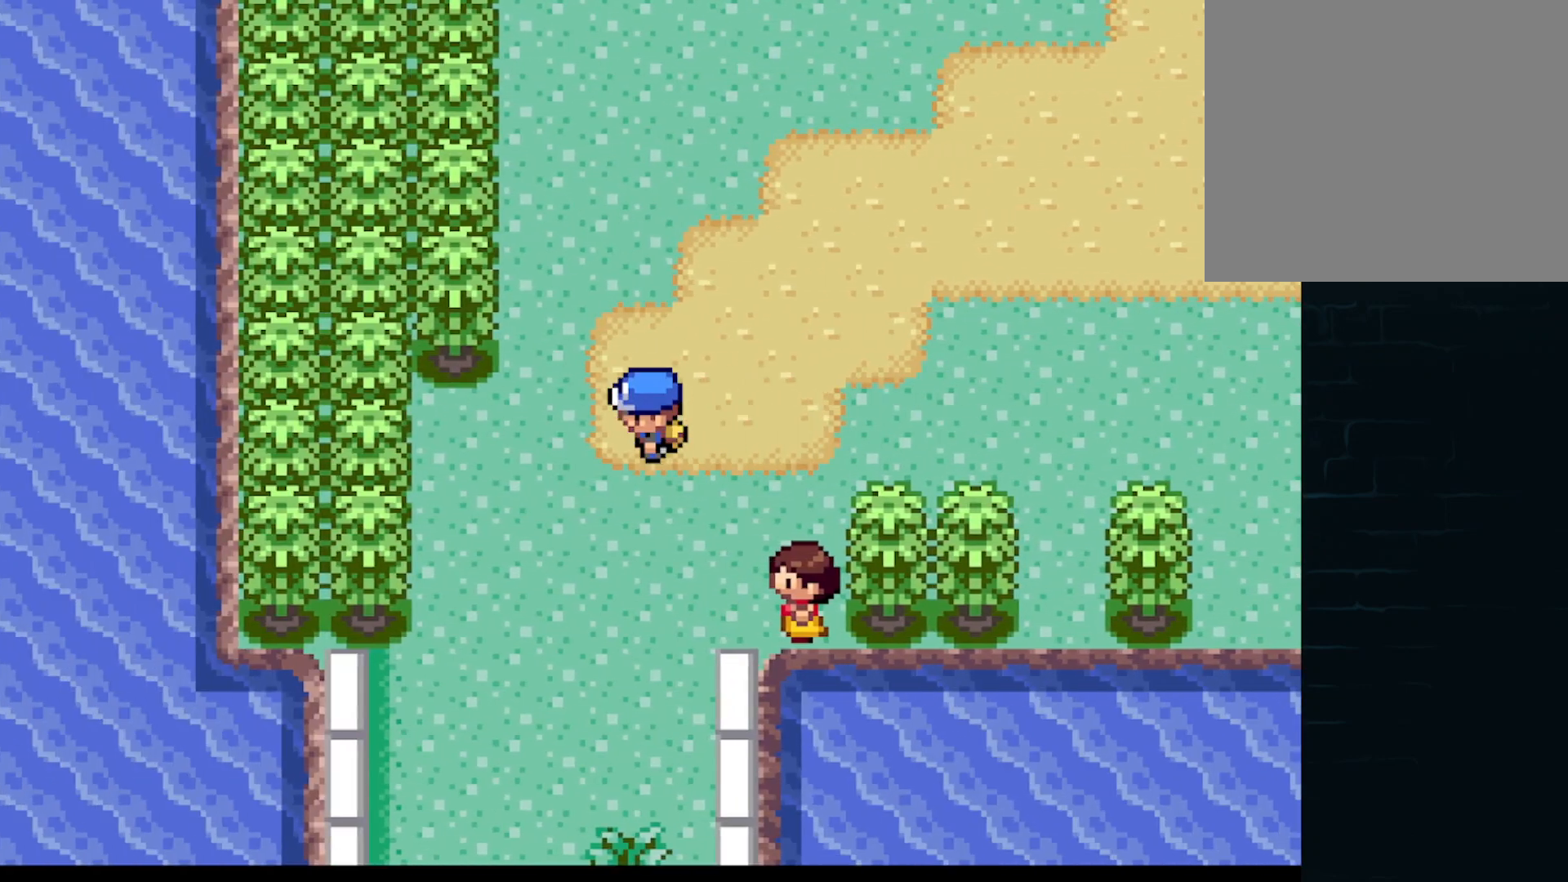
{"buttons": ["A", "DPAD_UP"], "left_stick": "center", "events": []}
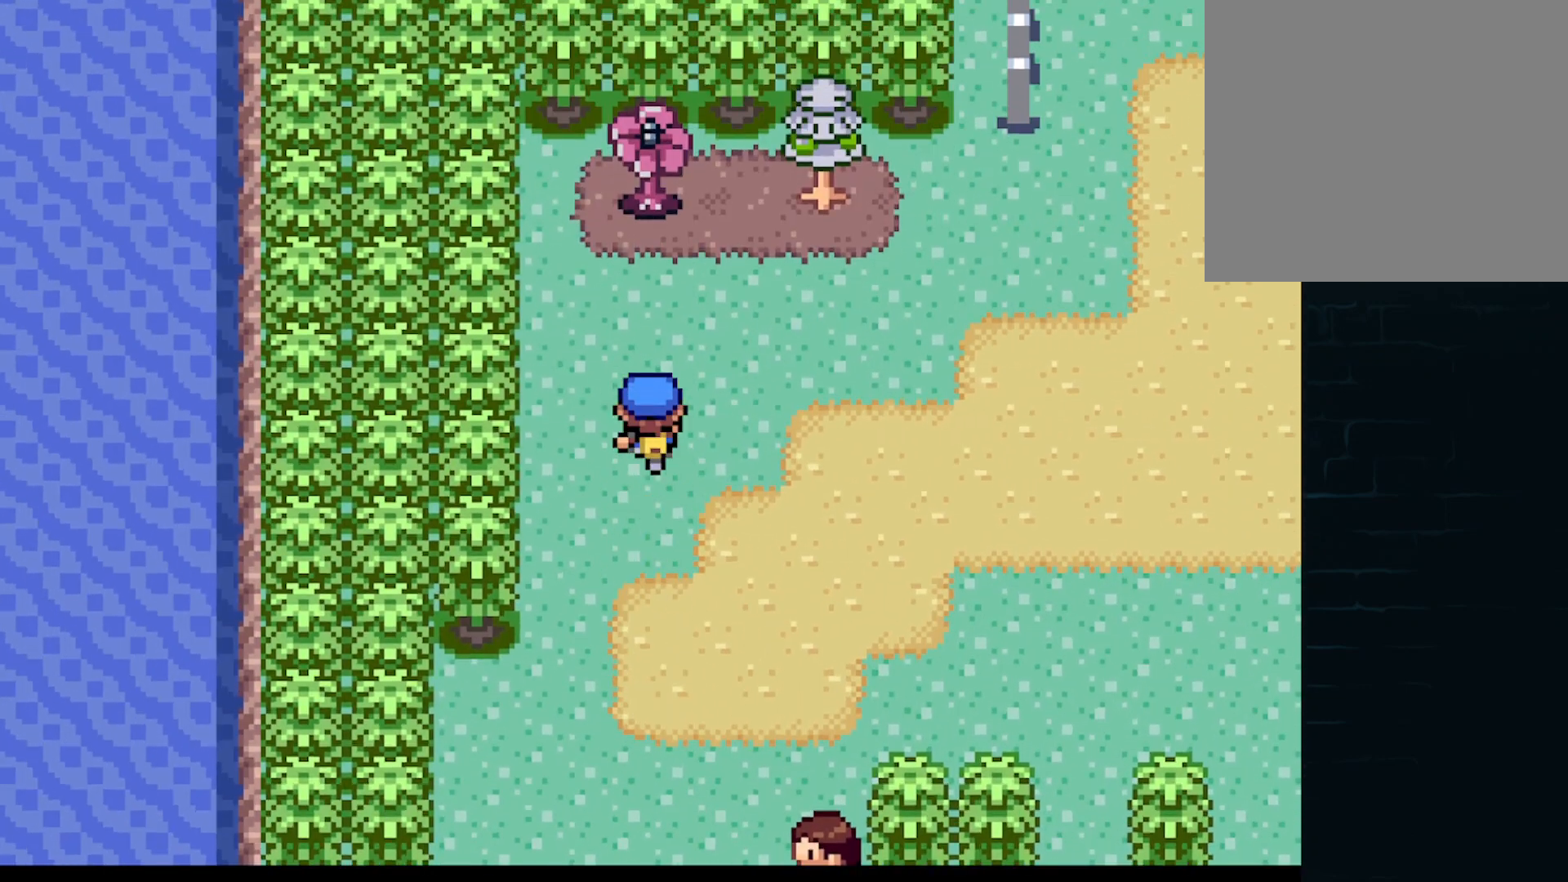
{"buttons": ["A", "DPAD_RIGHT"], "left_stick": "center", "events": [[125, "DPAD_UP", "up"], [250, "DPAD_RIGHT", "down"]]}
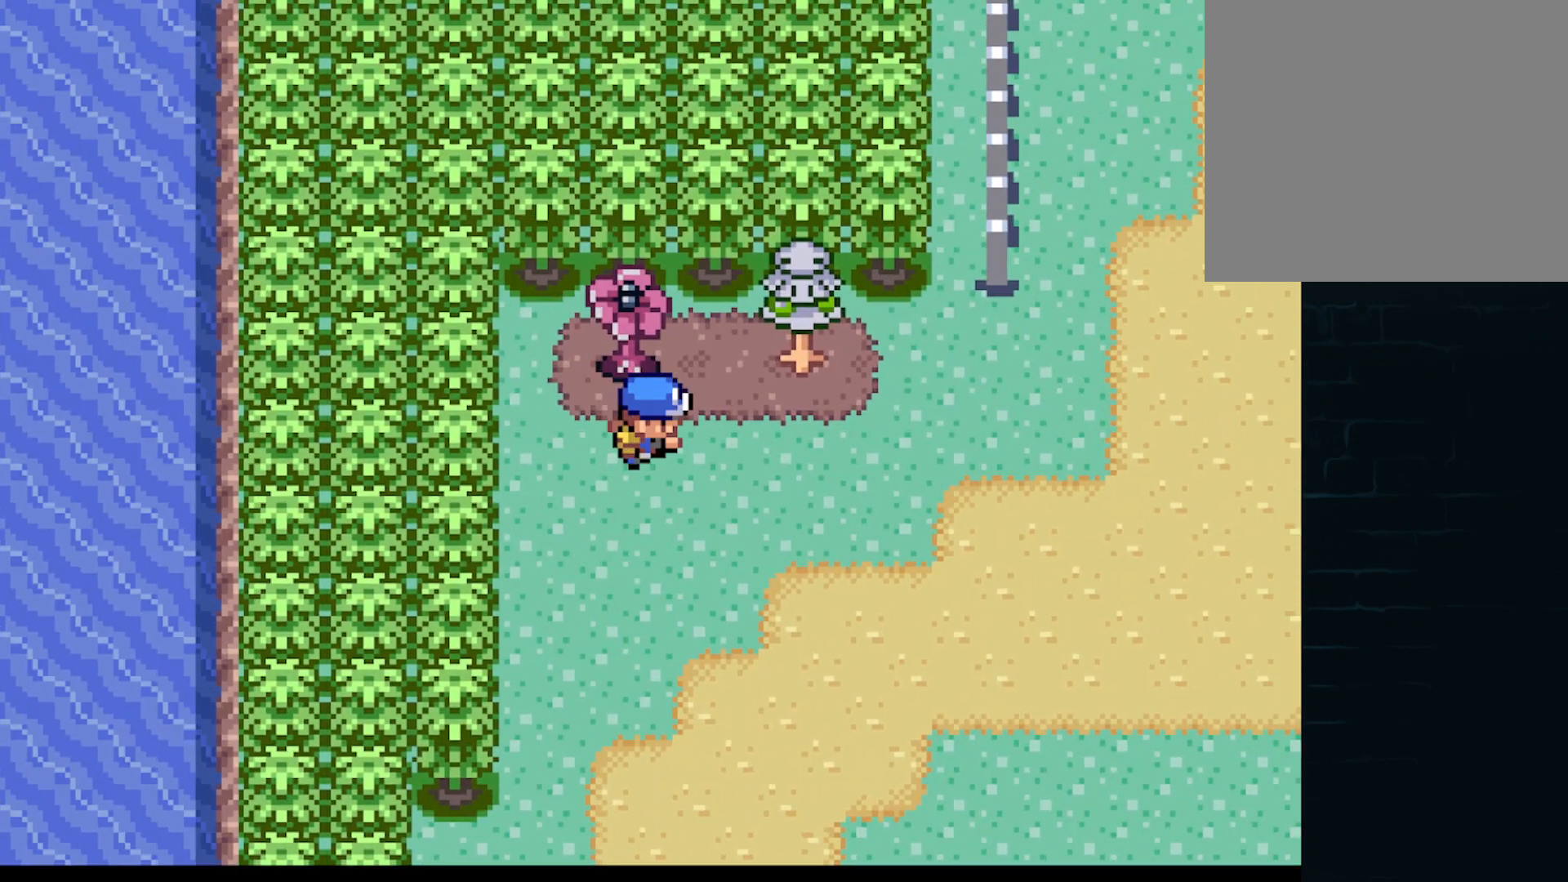
{"buttons": ["A", "DPAD_RIGHT"], "left_stick": "center", "events": []}
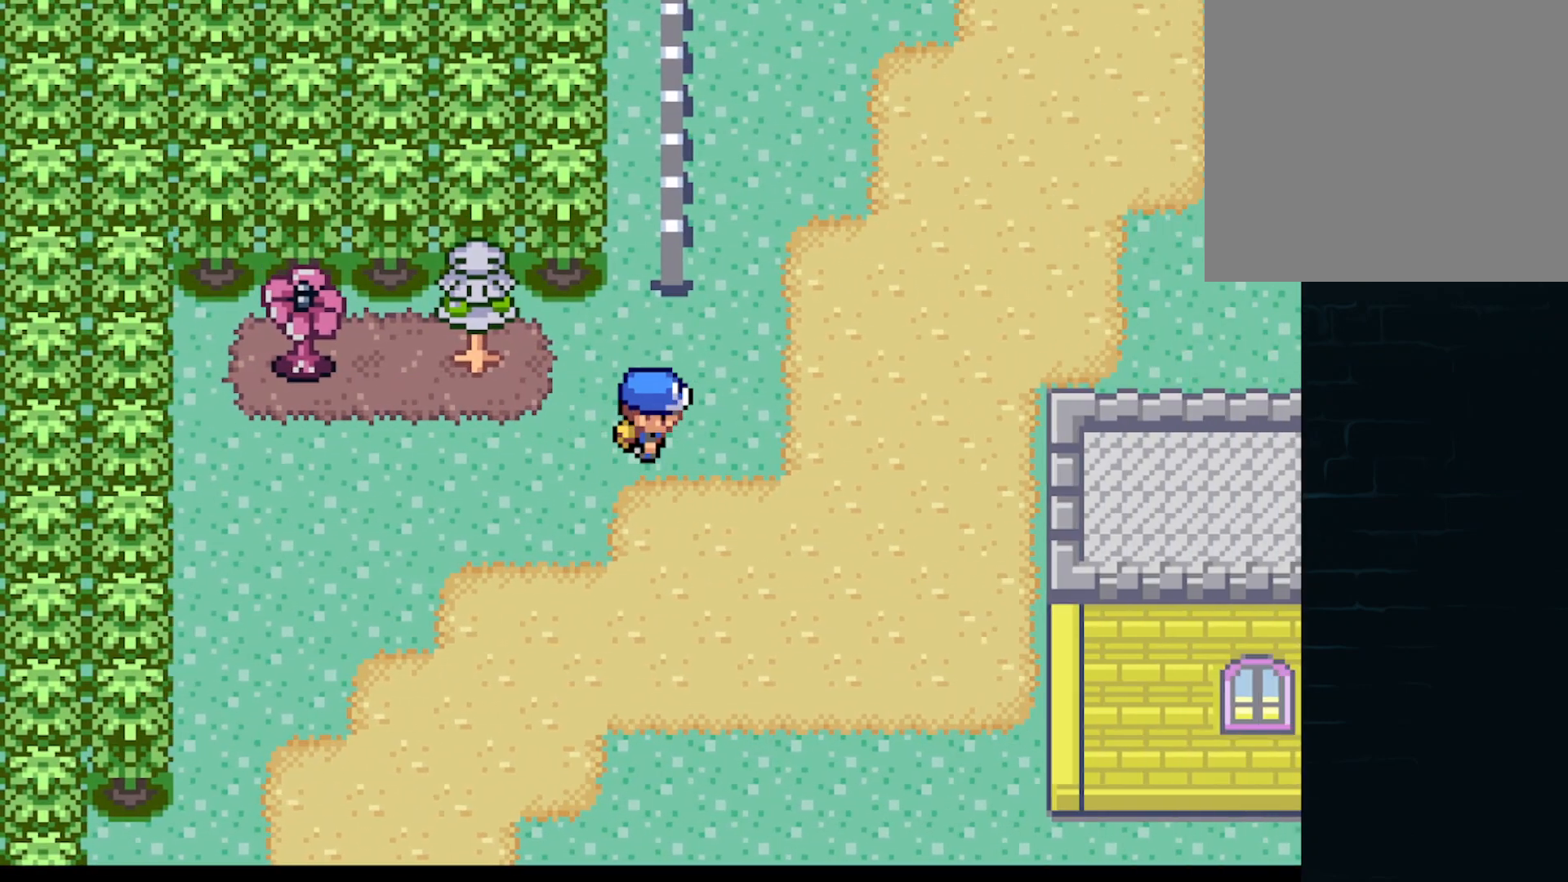
{"buttons": ["A", "DPAD_UP"], "left_stick": "center", "events": [[167, "DPAD_RIGHT", "up"], [167, "DPAD_UP", "down"], [417, "DPAD_RIGHT", "down"], [417, "DPAD_UP", "up"], [501, "DPAD_RIGHT", "up"], [501, "DPAD_UP", "down"]]}
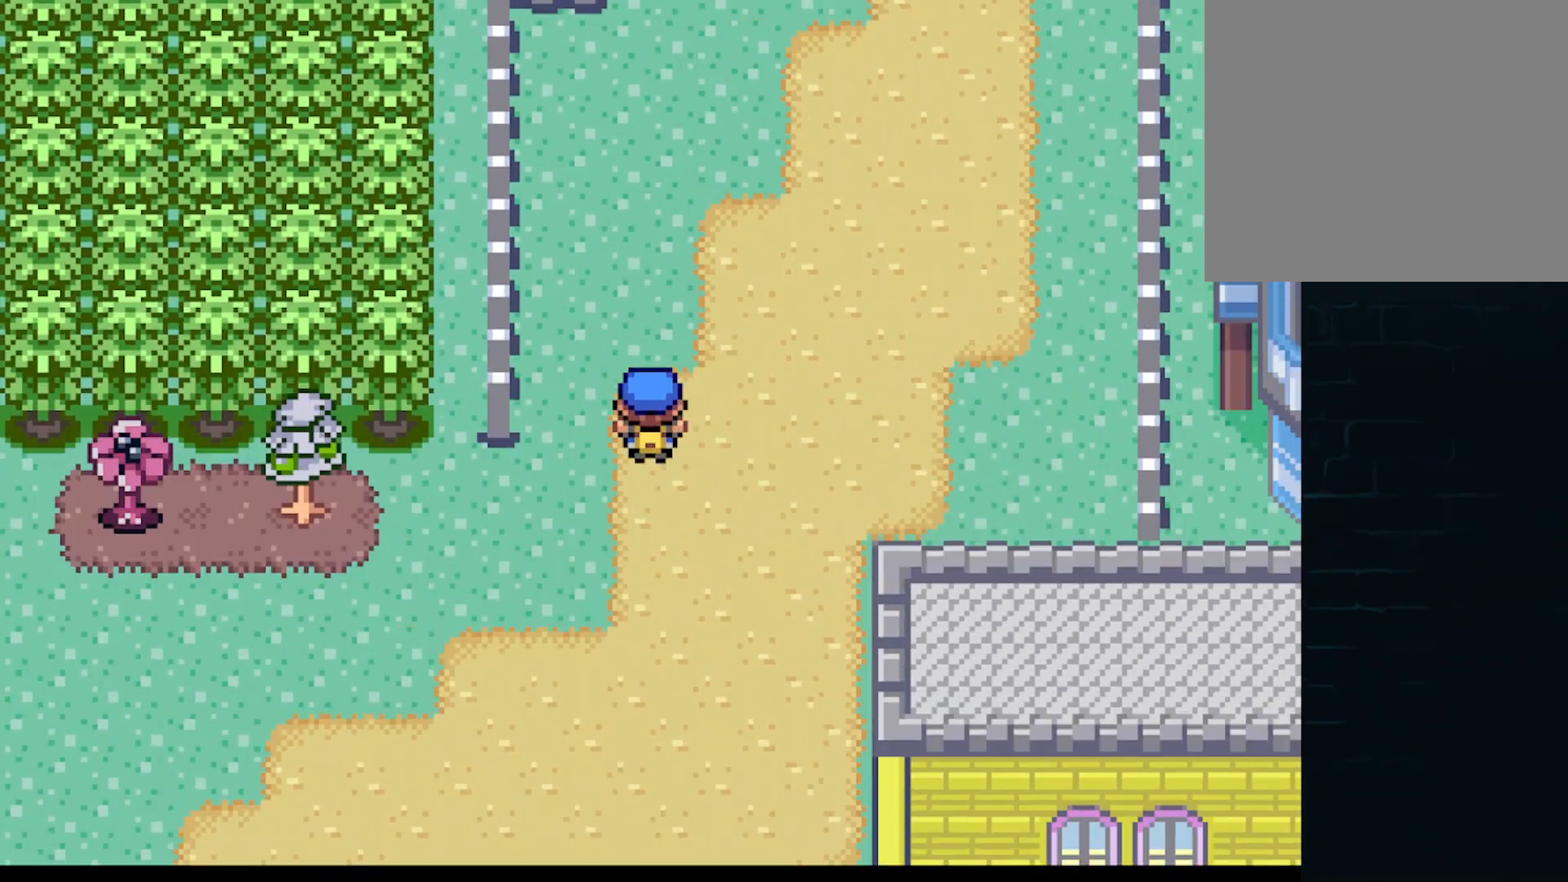
{"buttons": ["A", "DPAD_UP"], "left_stick": "center", "events": [[208, "DPAD_RIGHT", "down"], [208, "DPAD_UP", "up"], [375, "DPAD_RIGHT", "up"], [375, "DPAD_UP", "down"]]}
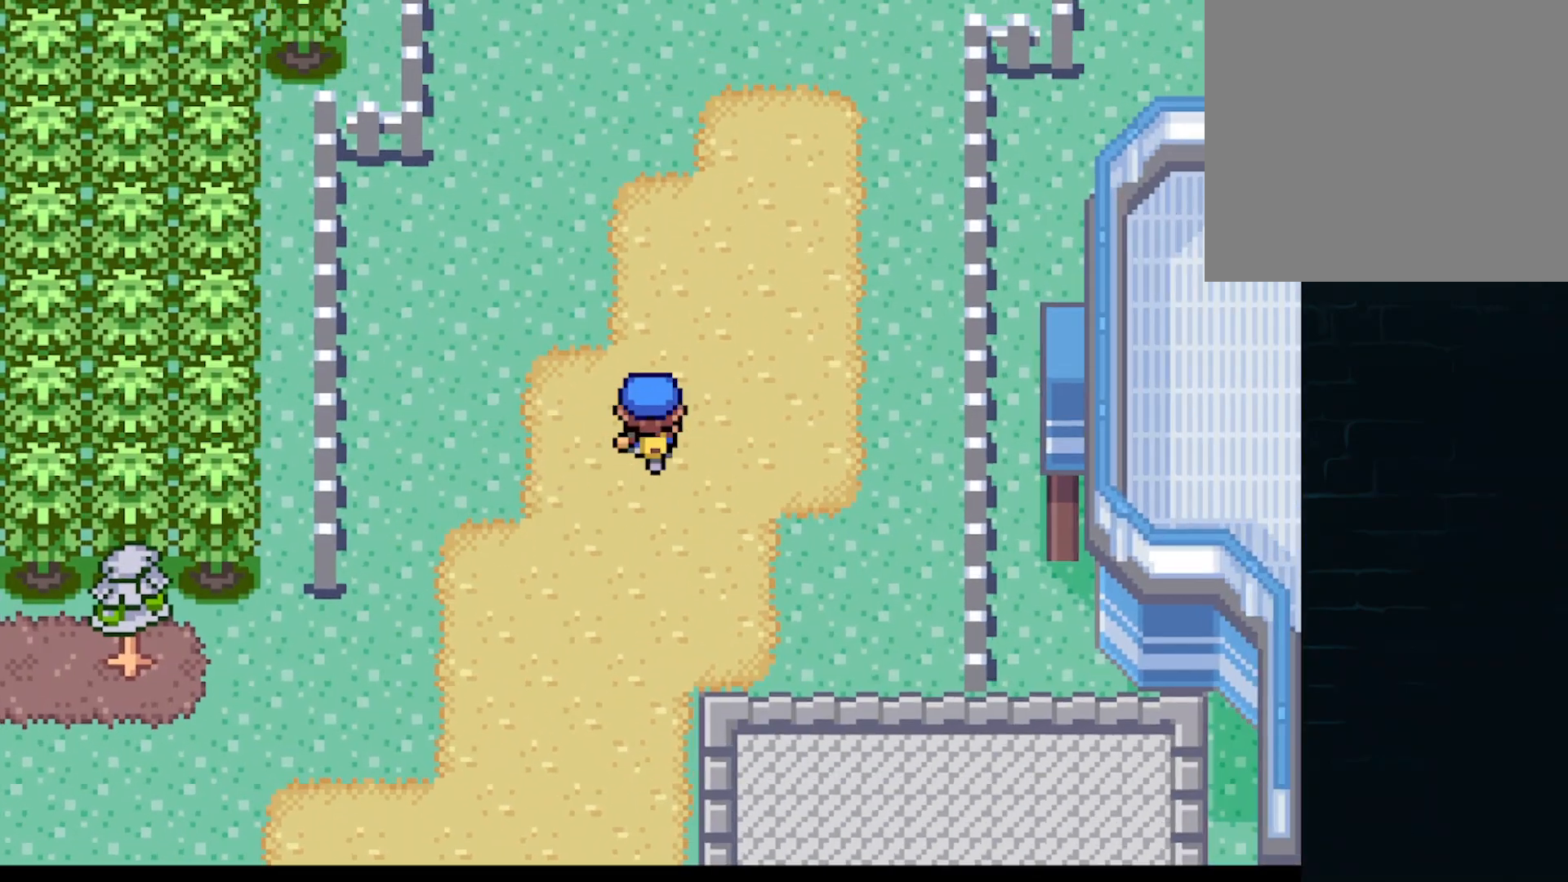
{"buttons": ["A"], "left_stick": "center", "events": [[459, "DPAD_UP", "up"]]}
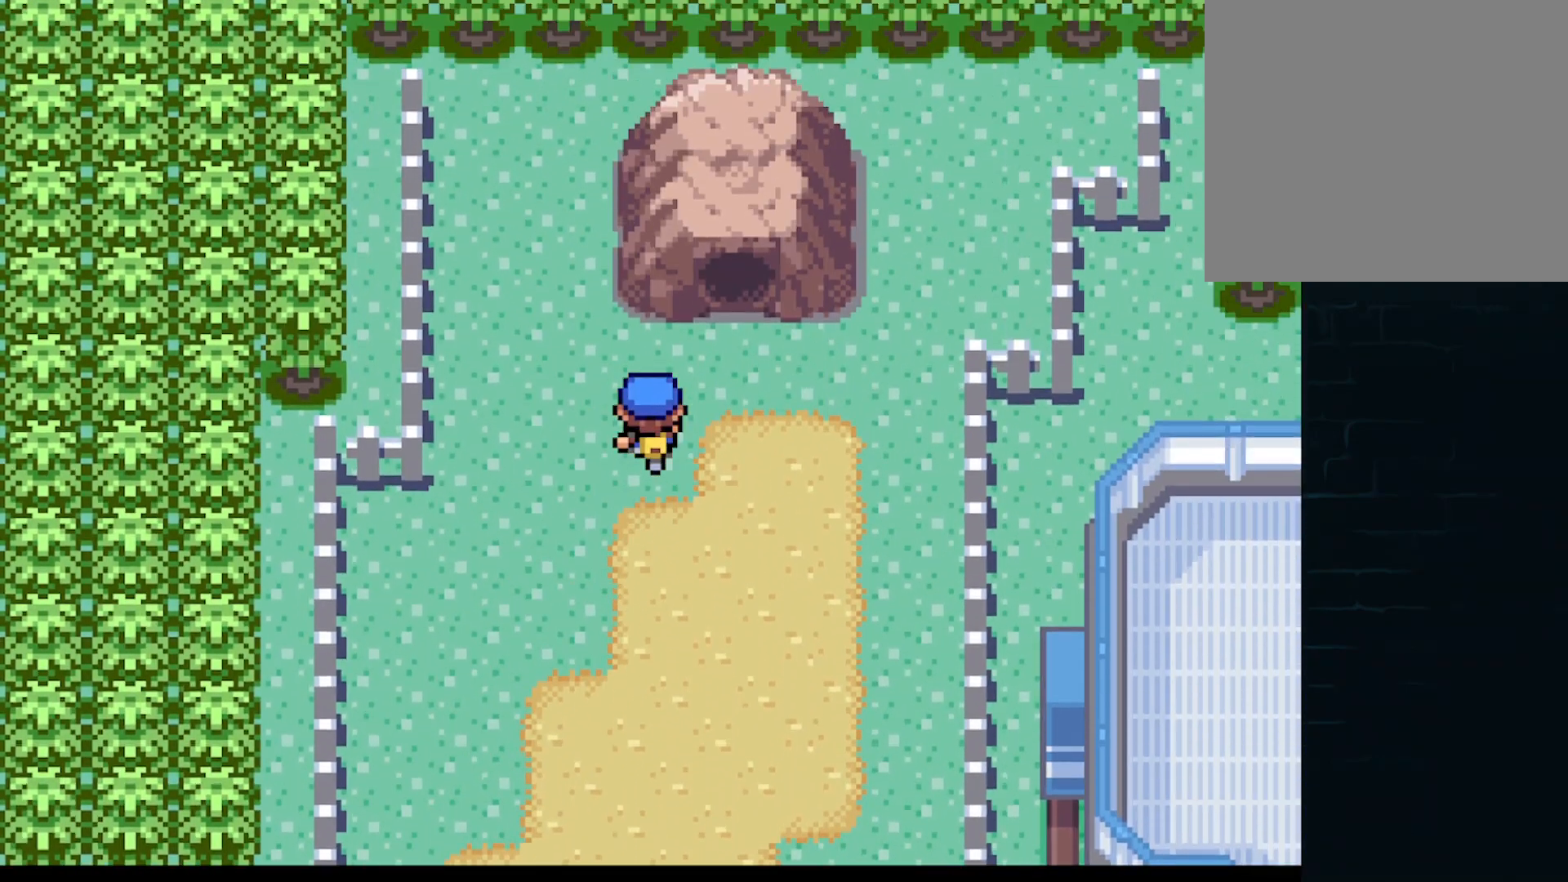
{"buttons": ["DPAD_DOWN"], "left_stick": "center", "events": [[83, "A", "up"], [250, "DPAD_LEFT", "down"], [500, "DPAD_DOWN", "down"], [500, "DPAD_LEFT", "up"]]}
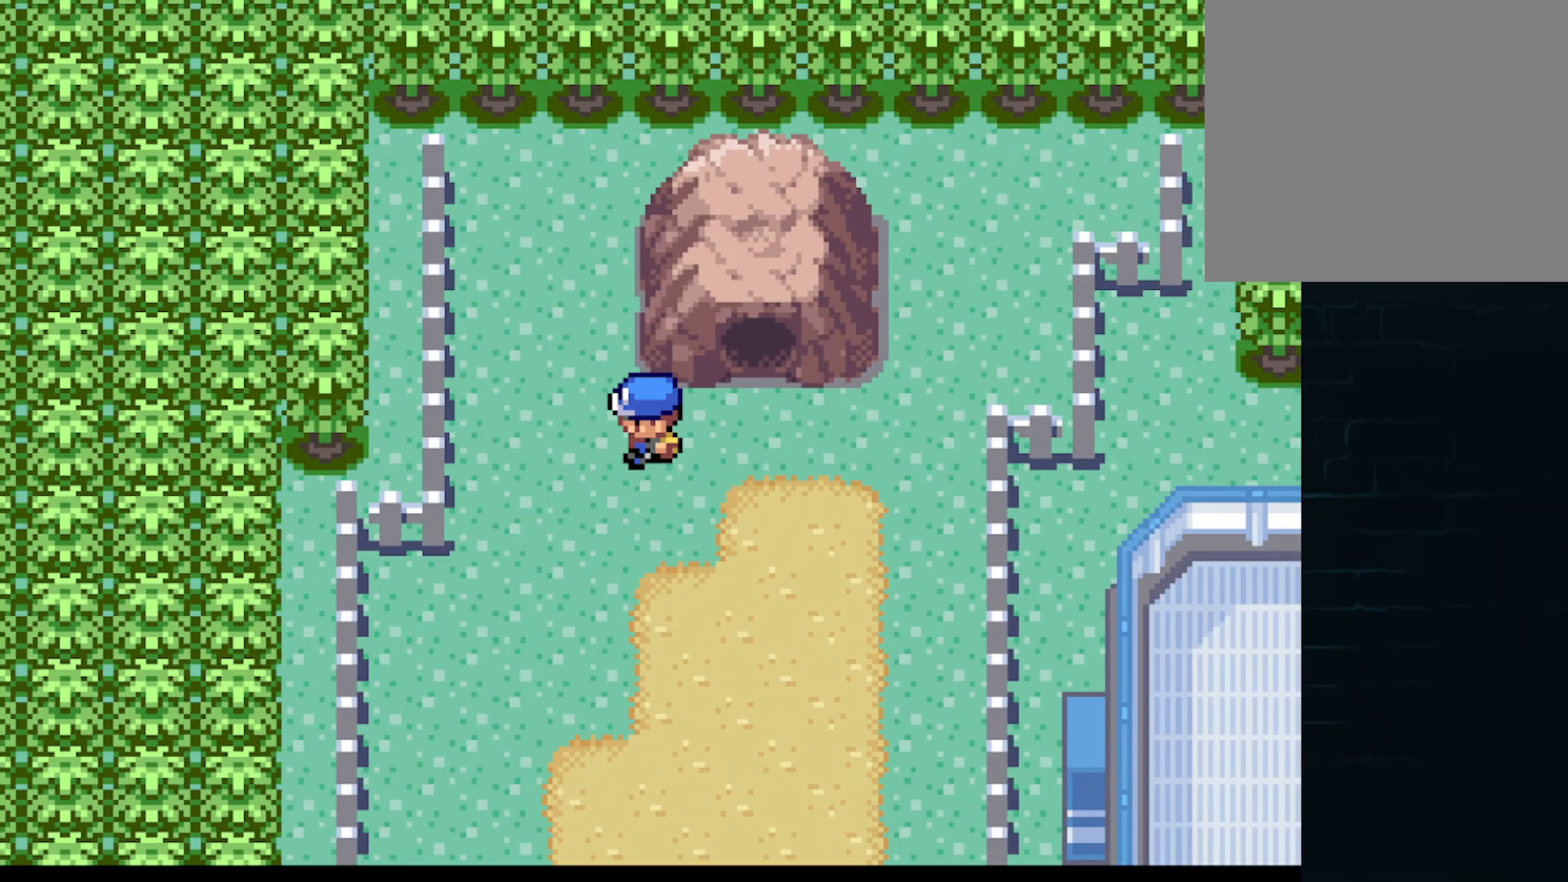
{"buttons": ["A", "DPAD_DOWN"], "left_stick": "center", "events": [[42, "A", "down"]]}
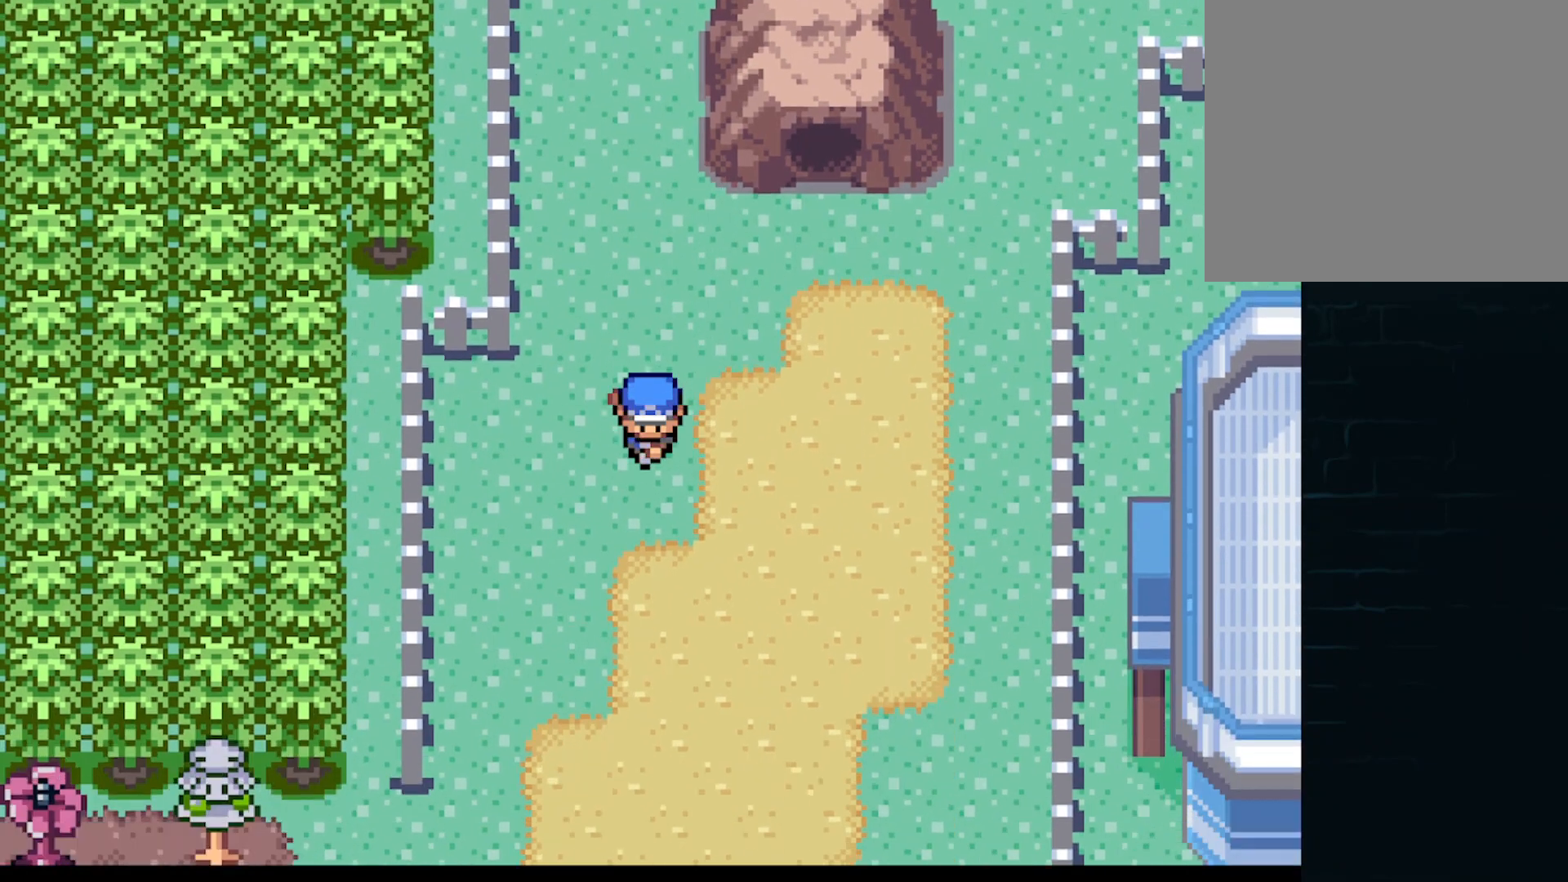
{"buttons": ["A", "DPAD_DOWN"], "left_stick": "center", "events": []}
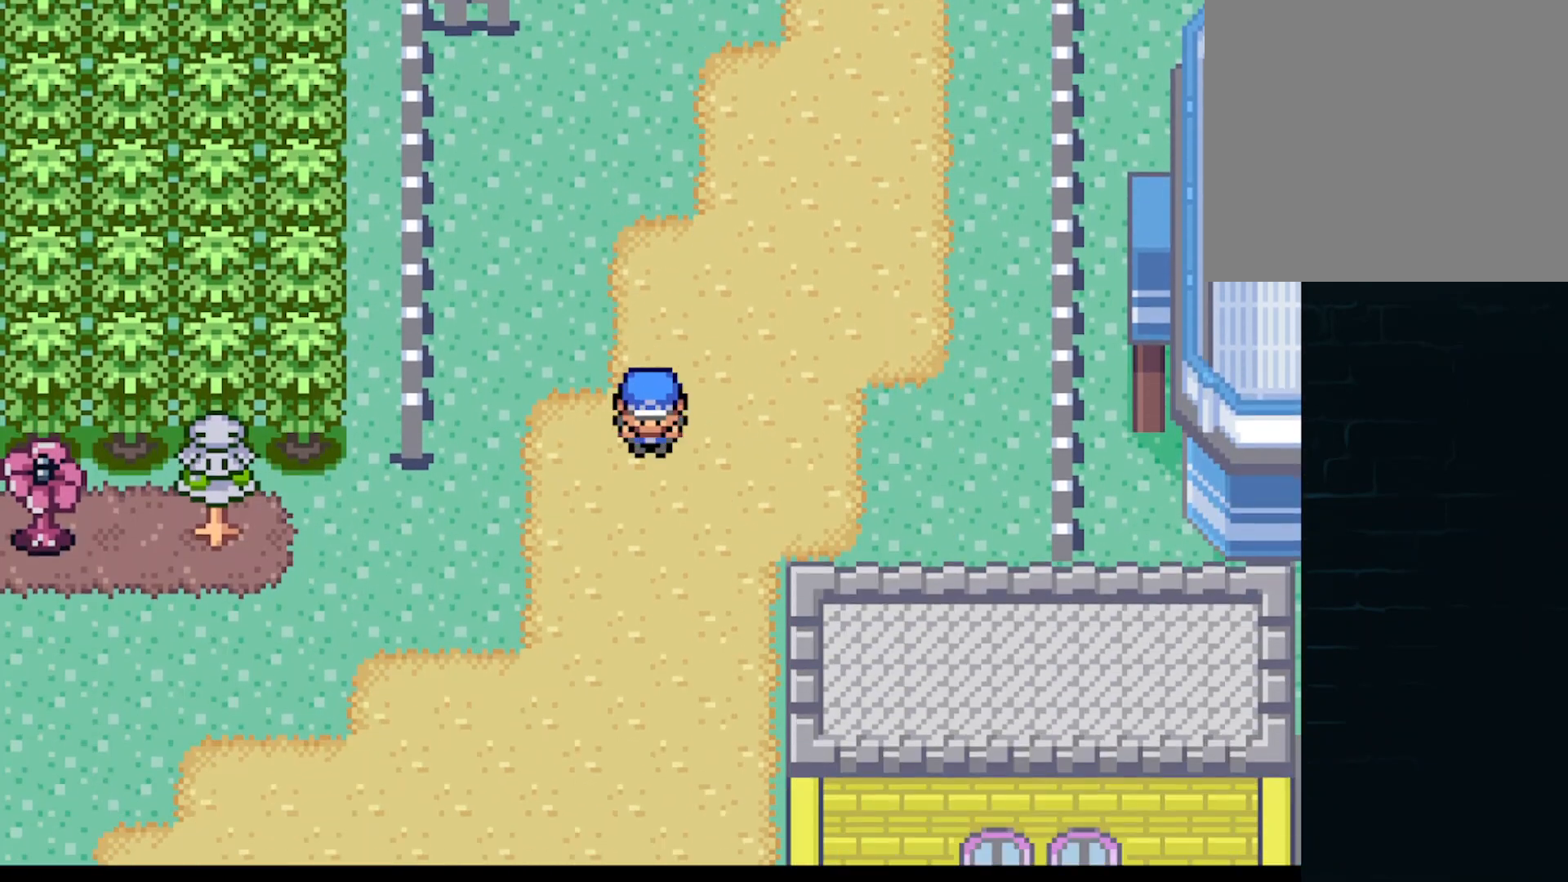
{"buttons": ["A", "DPAD_DOWN"], "left_stick": "center", "events": []}
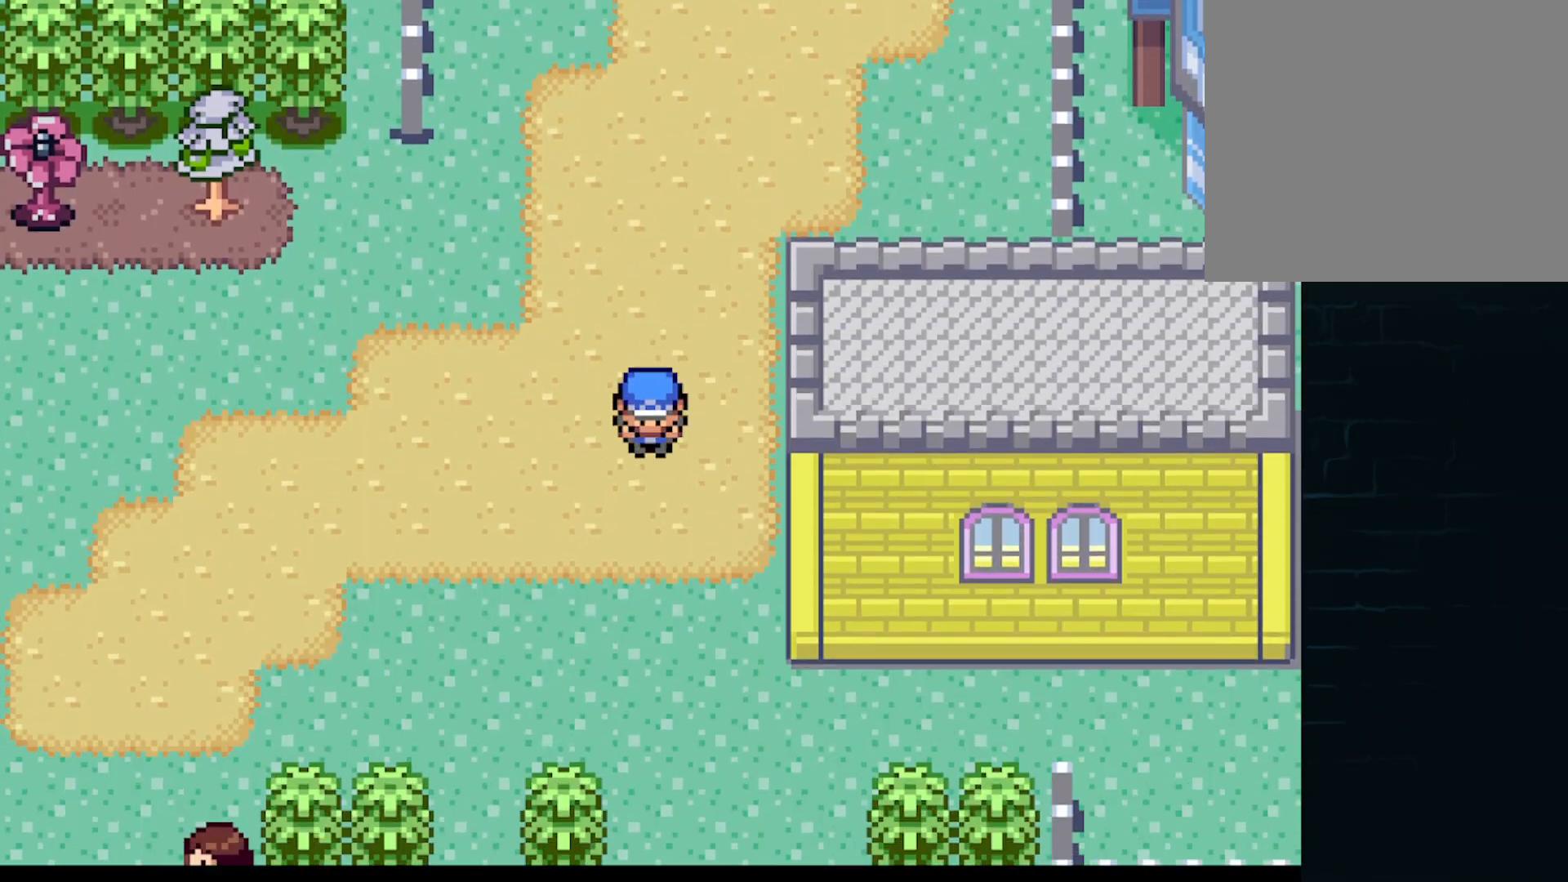
{"buttons": ["A", "DPAD_RIGHT"], "left_stick": "center", "events": [[291, "DPAD_RIGHT", "down"], [417, "DPAD_DOWN", "up"]]}
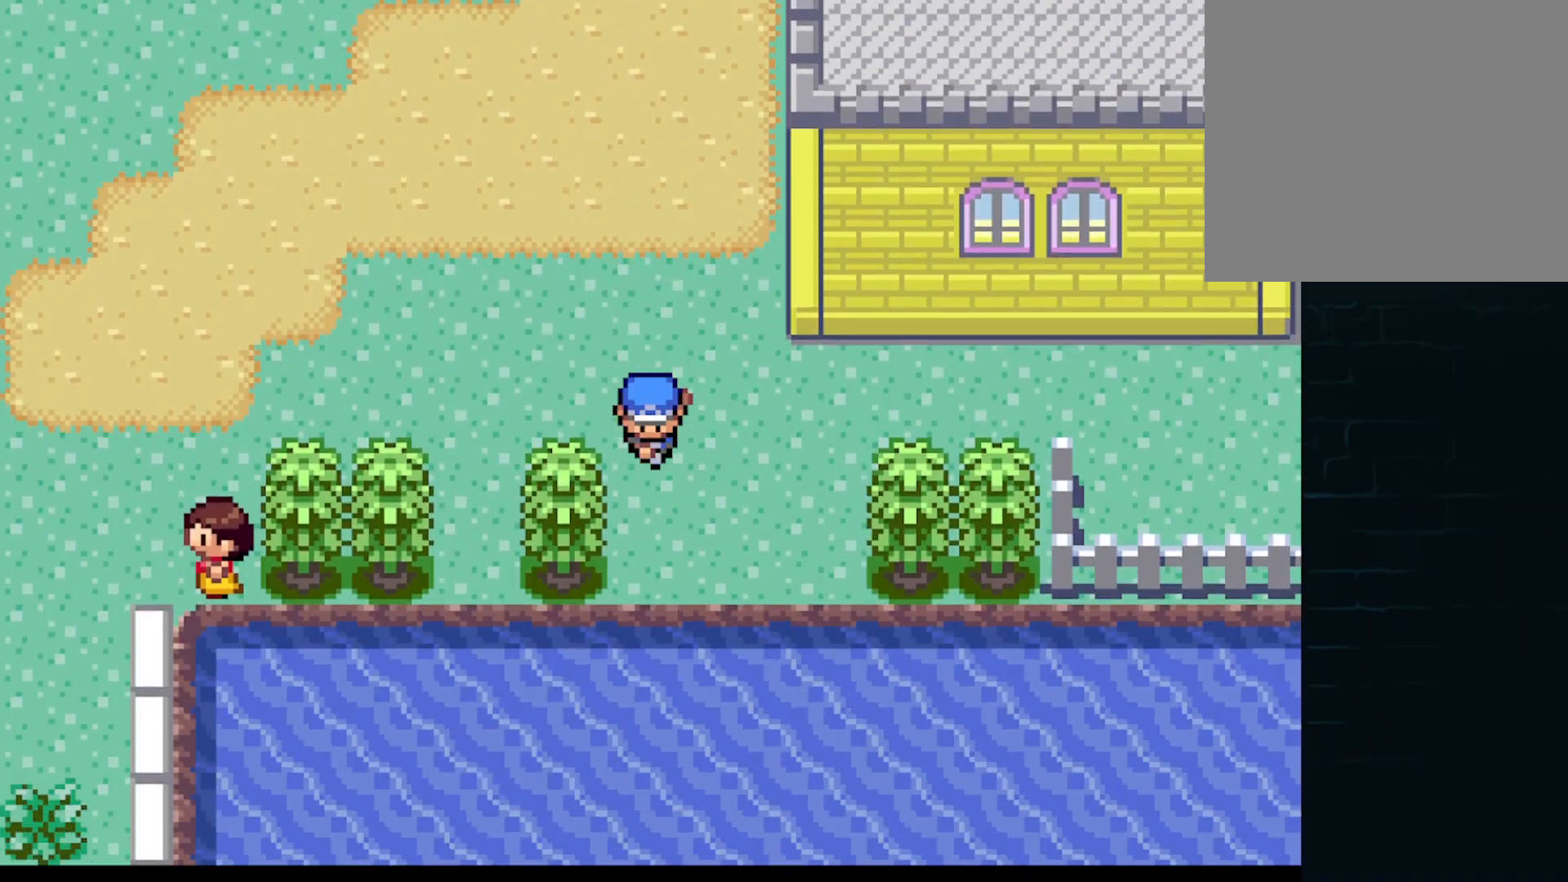
{"buttons": ["A", "DPAD_RIGHT"], "left_stick": "center", "events": []}
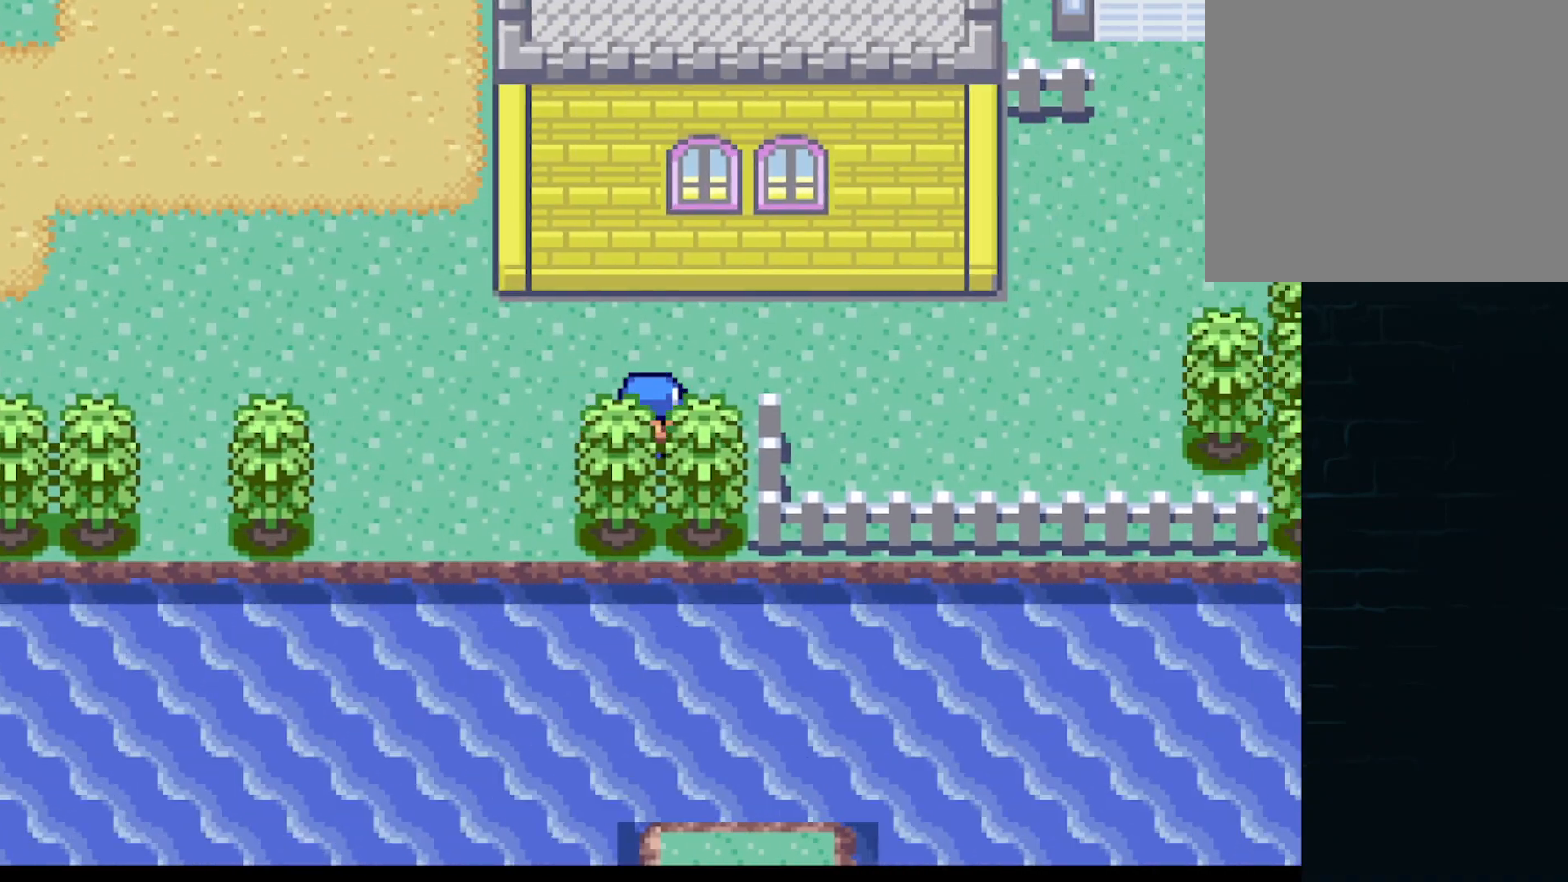
{"buttons": ["A", "DPAD_RIGHT"], "left_stick": "center", "events": []}
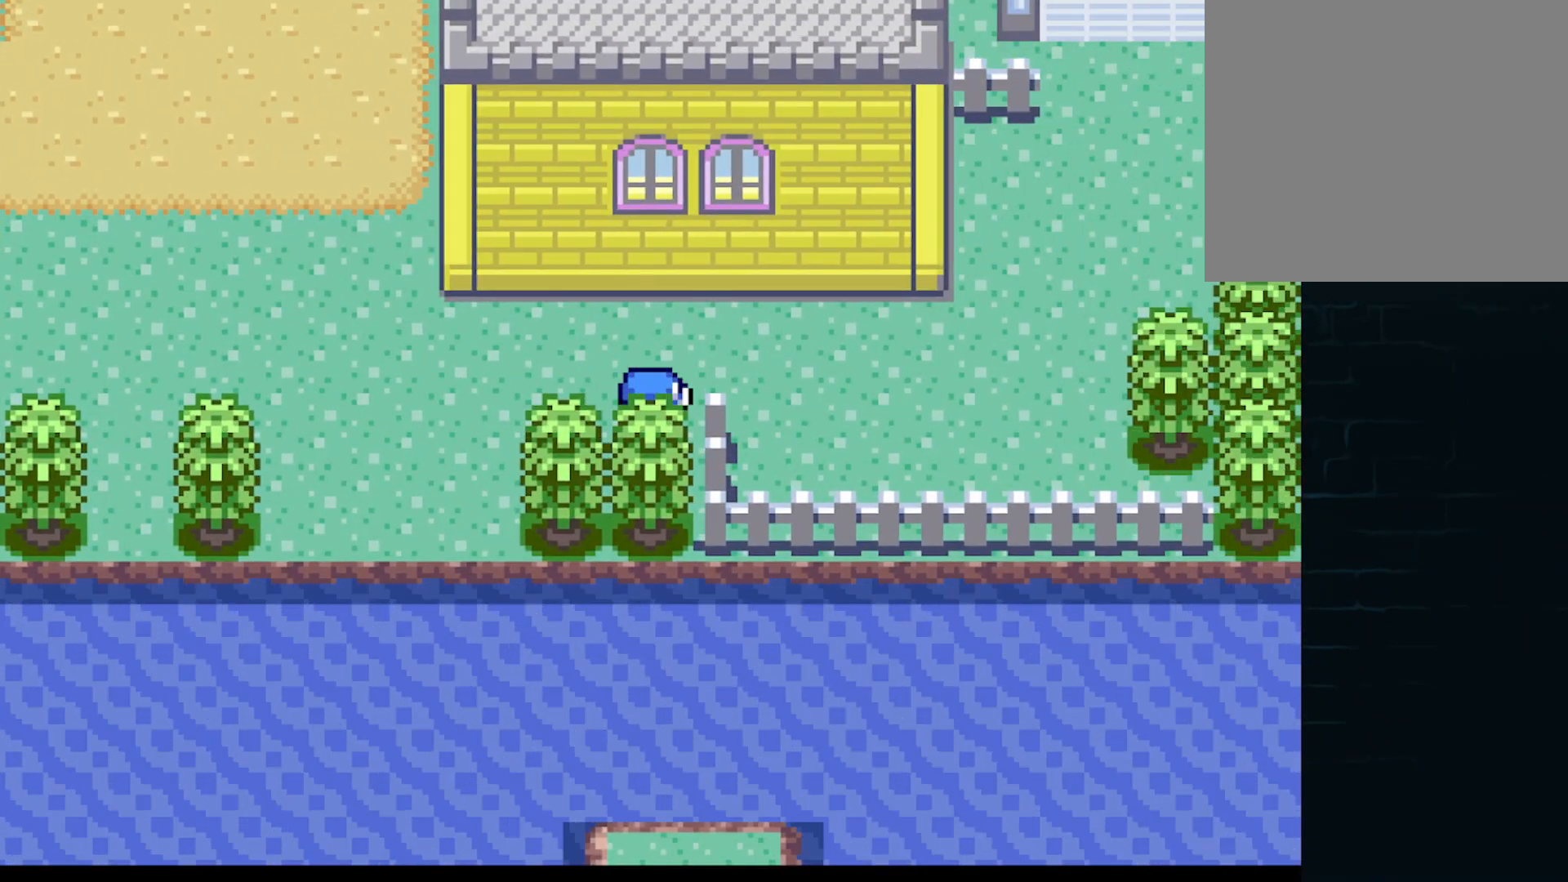
{"buttons": ["A", "DPAD_RIGHT"], "left_stick": "center", "events": [[334, "DPAD_RIGHT", "up"], [334, "DPAD_UP", "down"], [417, "DPAD_RIGHT", "down"], [417, "DPAD_UP", "up"]]}
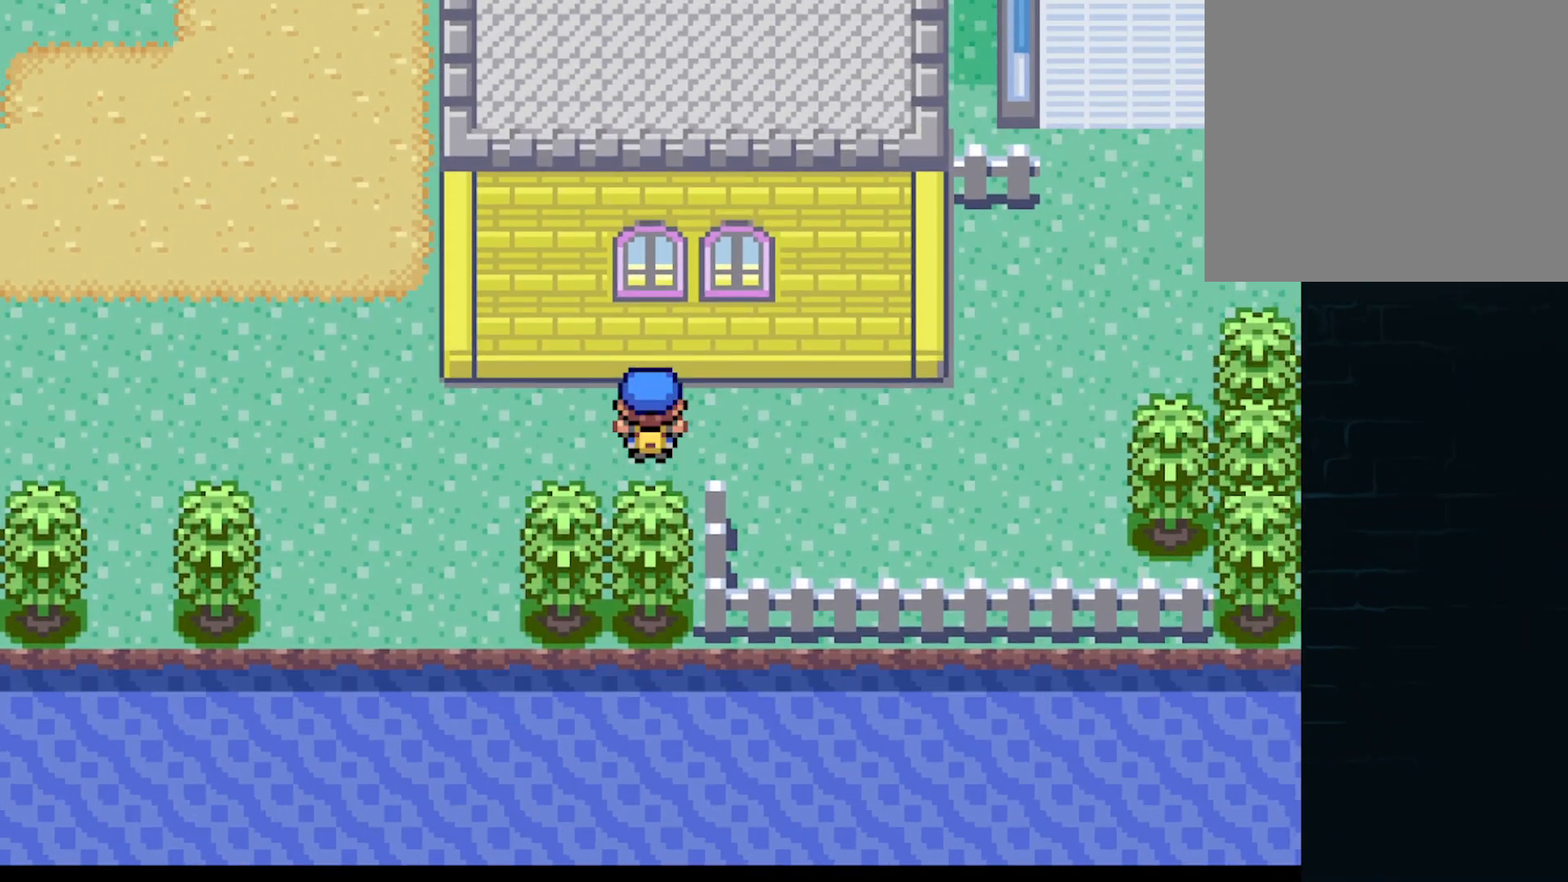
{"buttons": ["A", "DPAD_RIGHT"], "left_stick": "center", "events": []}
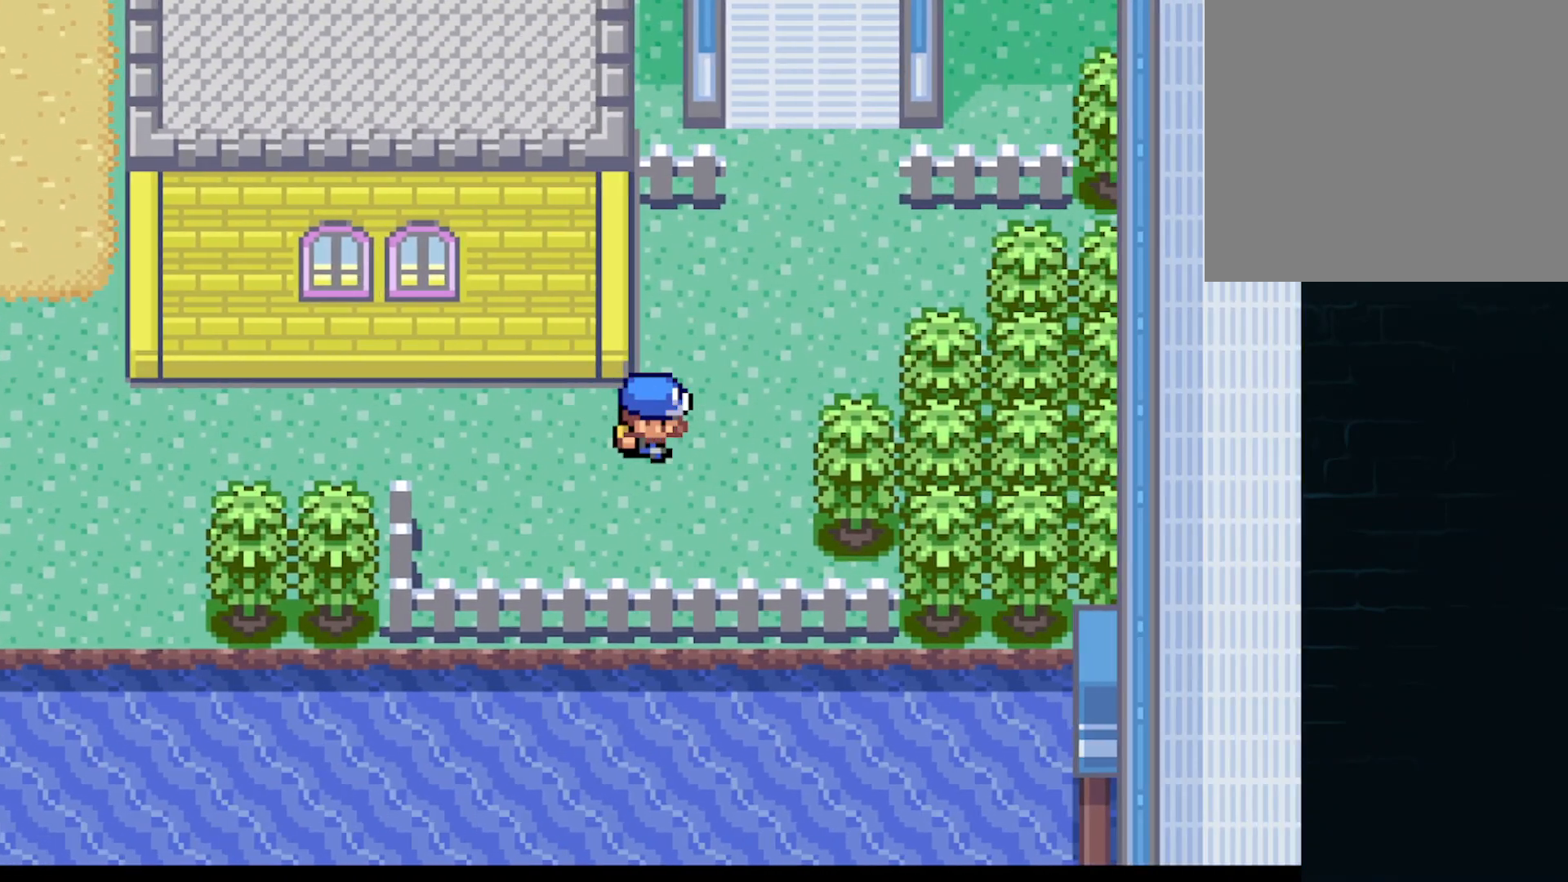
{"buttons": ["A", "DPAD_UP"], "left_stick": "center", "events": [[42, "DPAD_RIGHT", "up"], [42, "DPAD_UP", "down"]]}
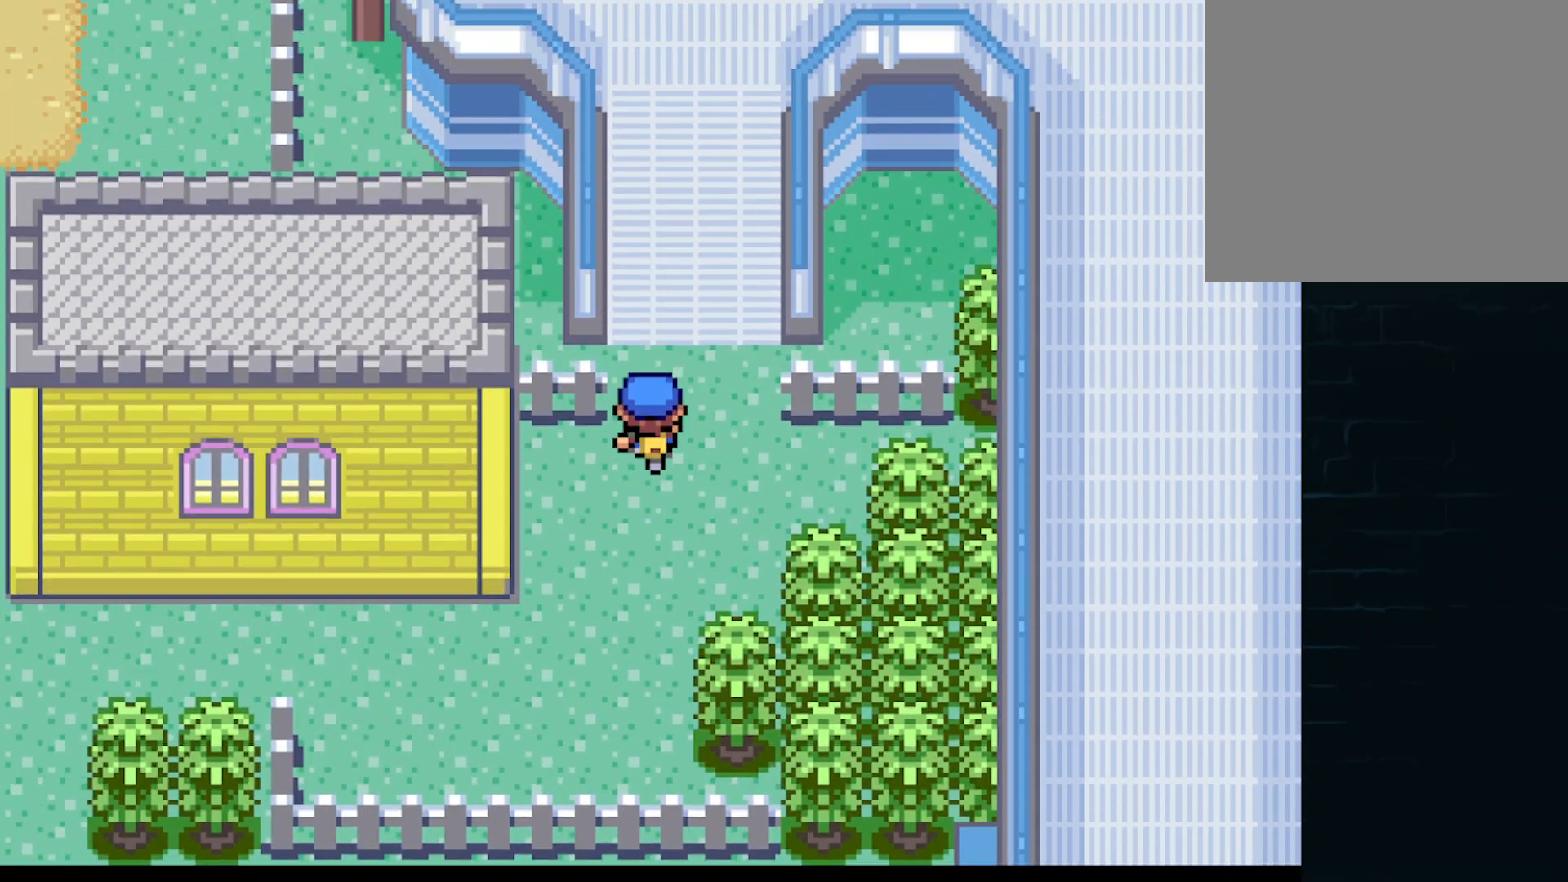
{"buttons": ["A", "DPAD_RIGHT"], "left_stick": "center", "events": [[458, "DPAD_RIGHT", "down"], [458, "DPAD_UP", "up"]]}
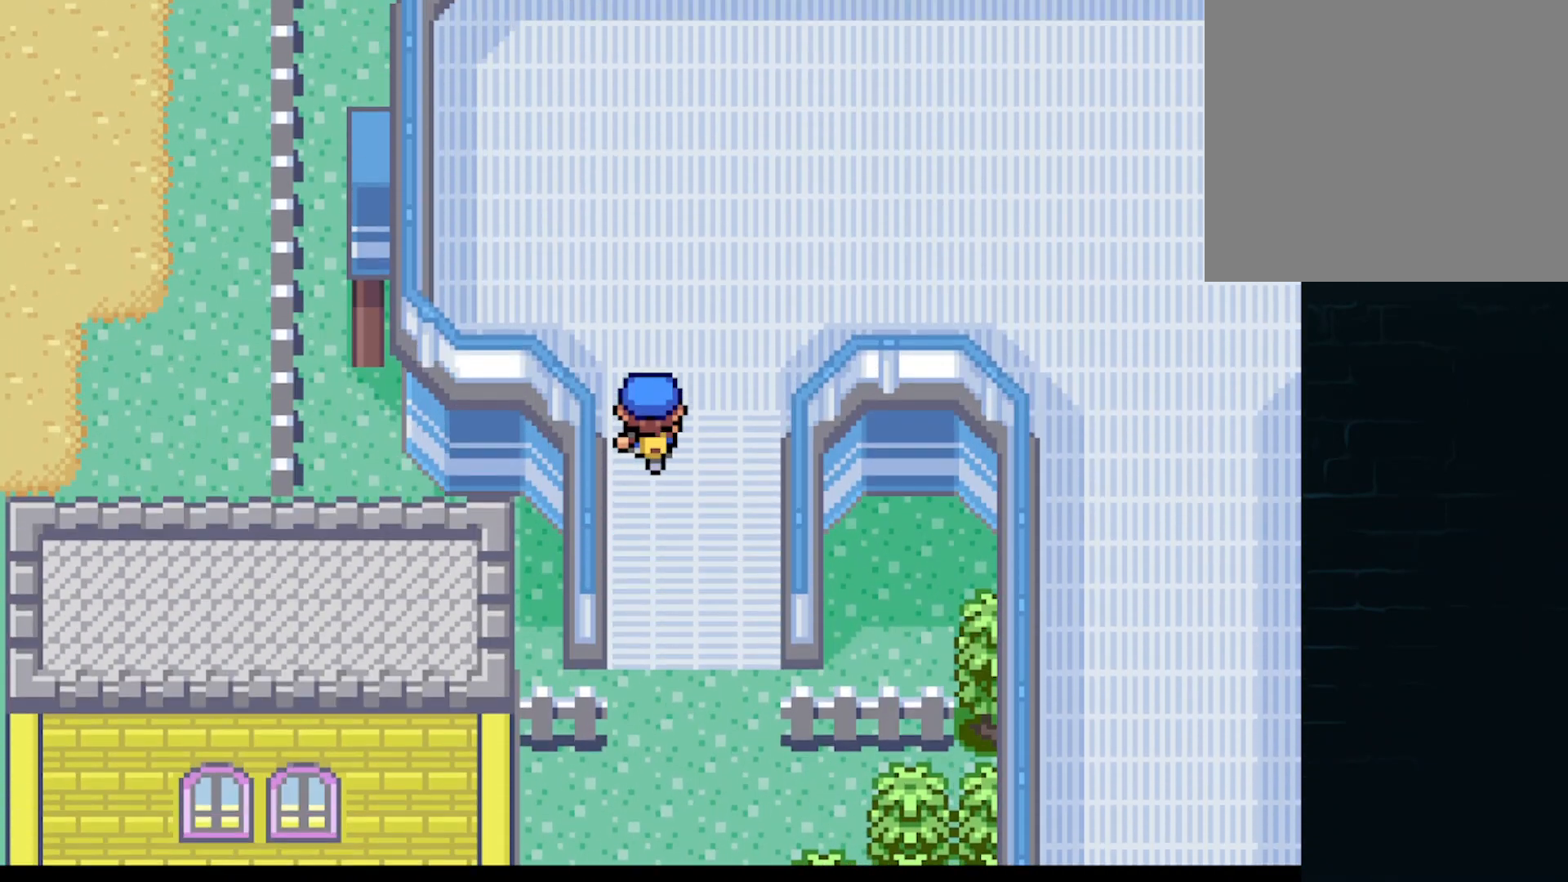
{"buttons": ["A", "DPAD_DOWN"], "left_stick": "center", "events": [[209, "DPAD_RIGHT", "up"], [250, "DPAD_RIGHT", "down"], [292, "DPAD_DOWN", "down"], [292, "DPAD_RIGHT", "up"]]}
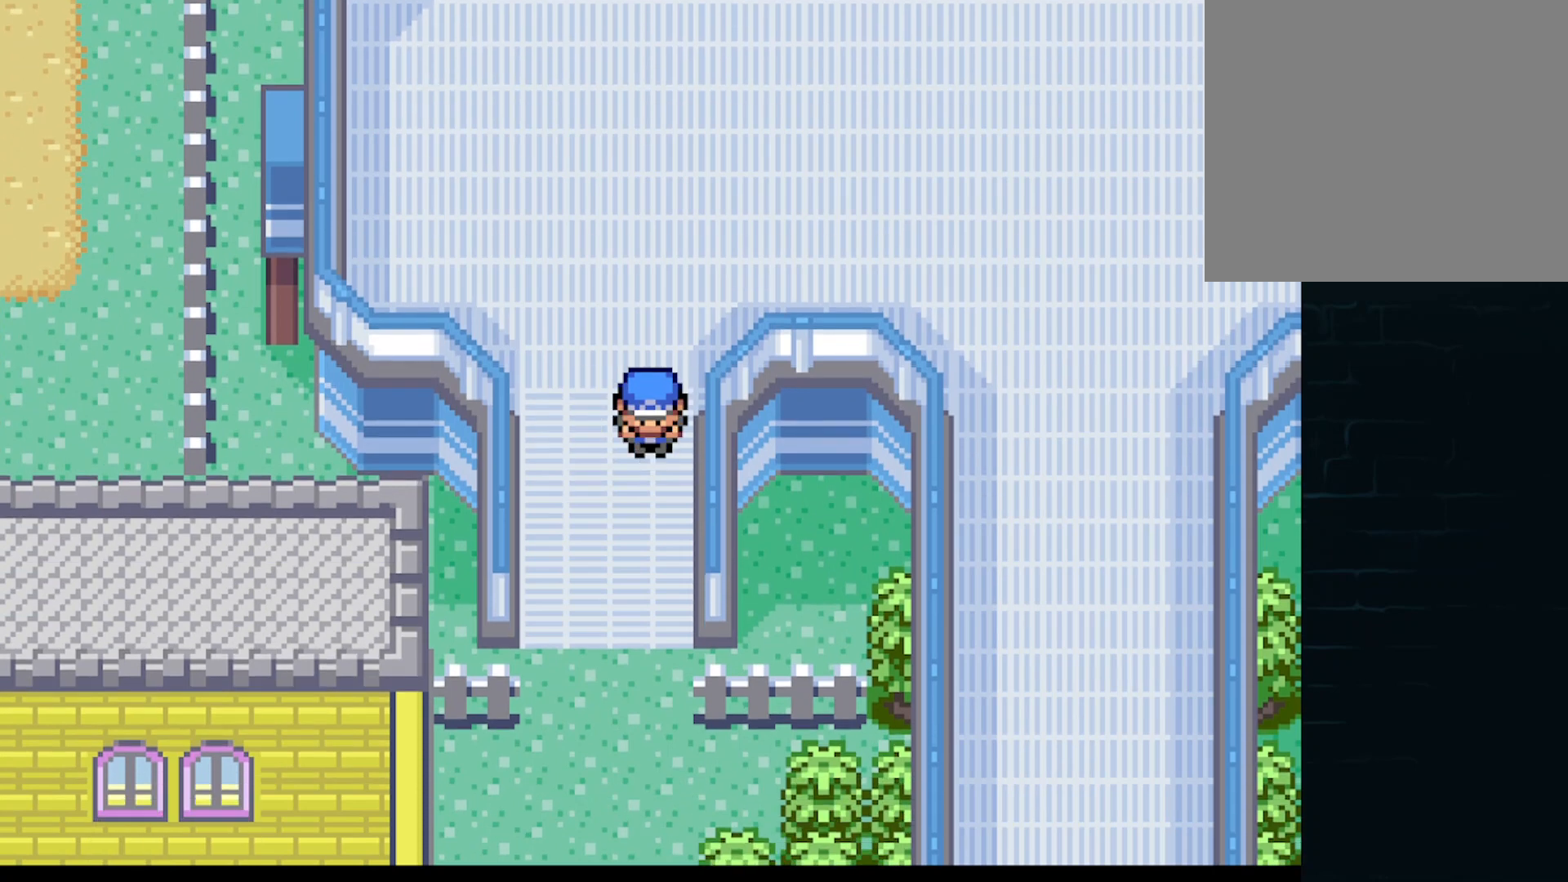
{"buttons": ["A", "DPAD_UP"], "left_stick": "center", "events": [[41, "DPAD_DOWN", "up"], [166, "DPAD_UP", "down"]]}
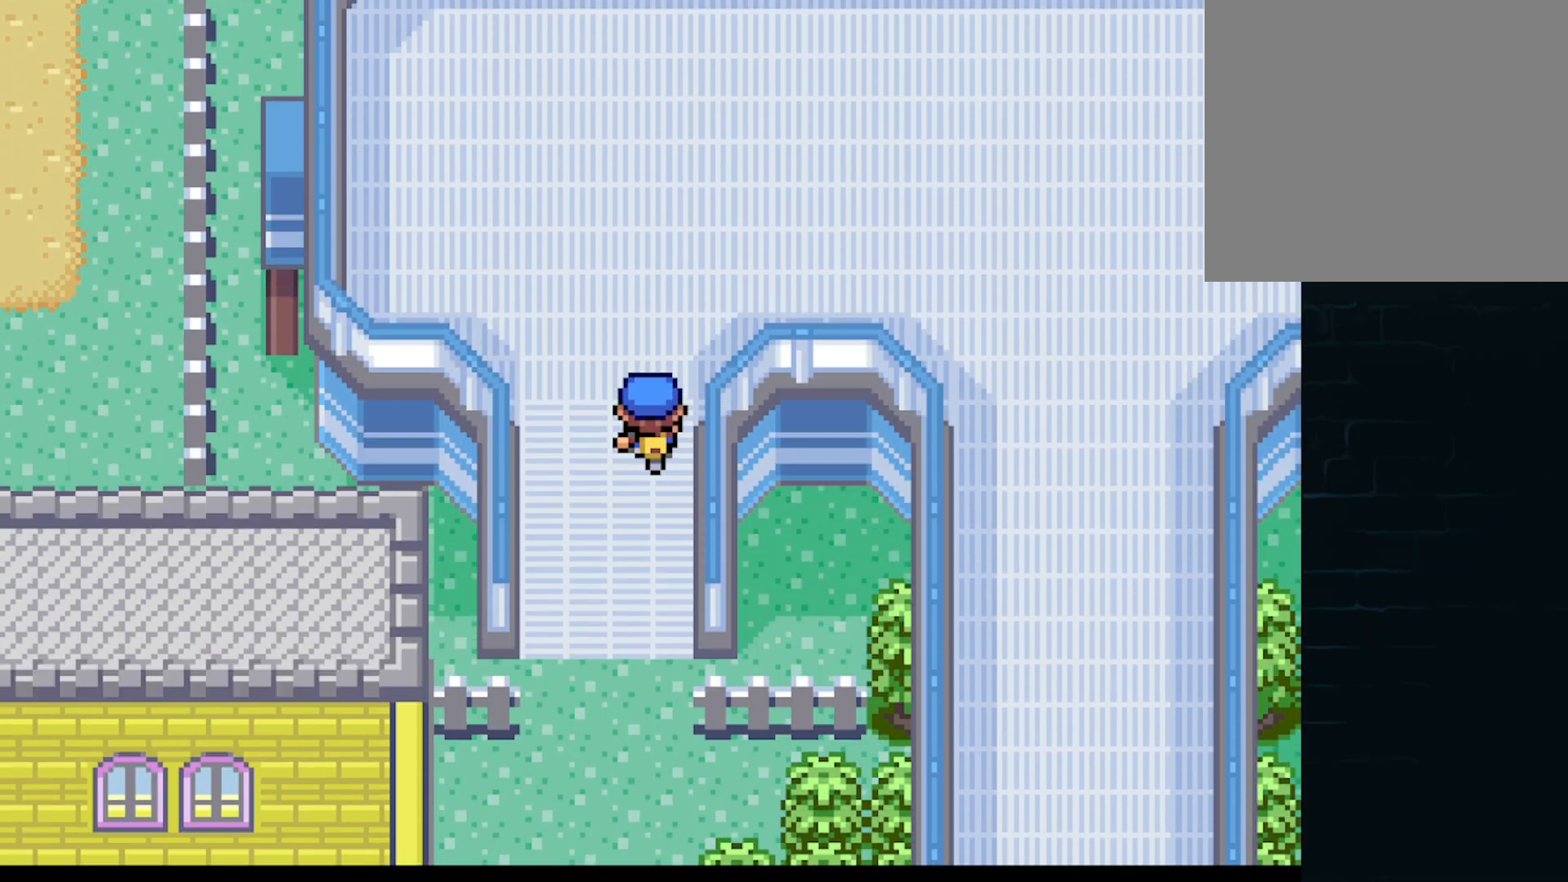
{"buttons": ["A", "DPAD_RIGHT"], "left_stick": "center", "events": [[250, "DPAD_RIGHT", "down"], [292, "DPAD_UP", "up"]]}
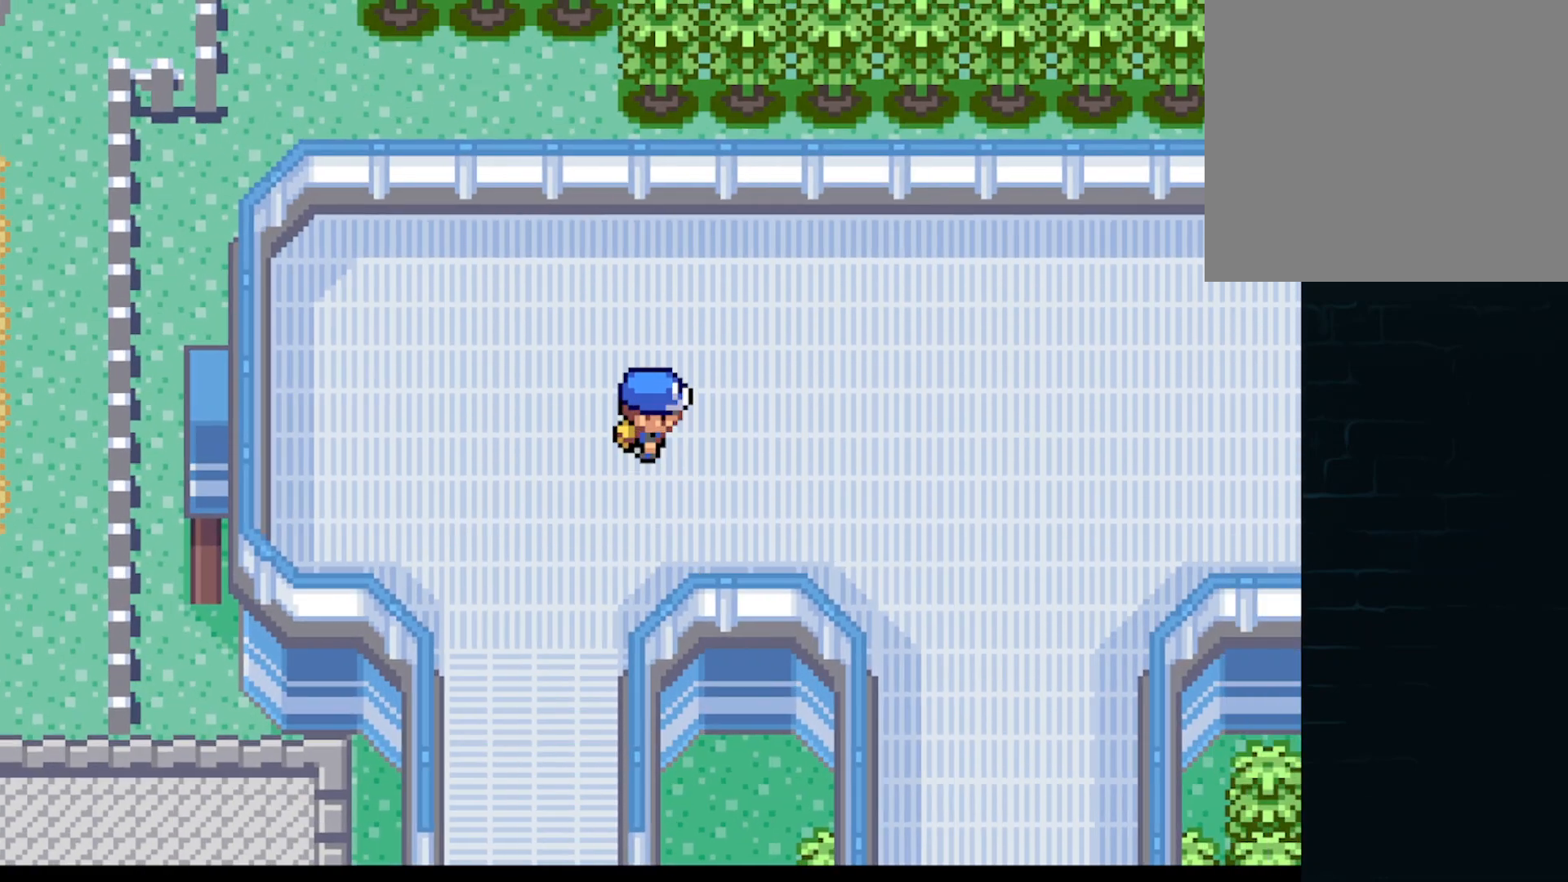
{"buttons": ["A", "DPAD_RIGHT"], "left_stick": "center", "events": []}
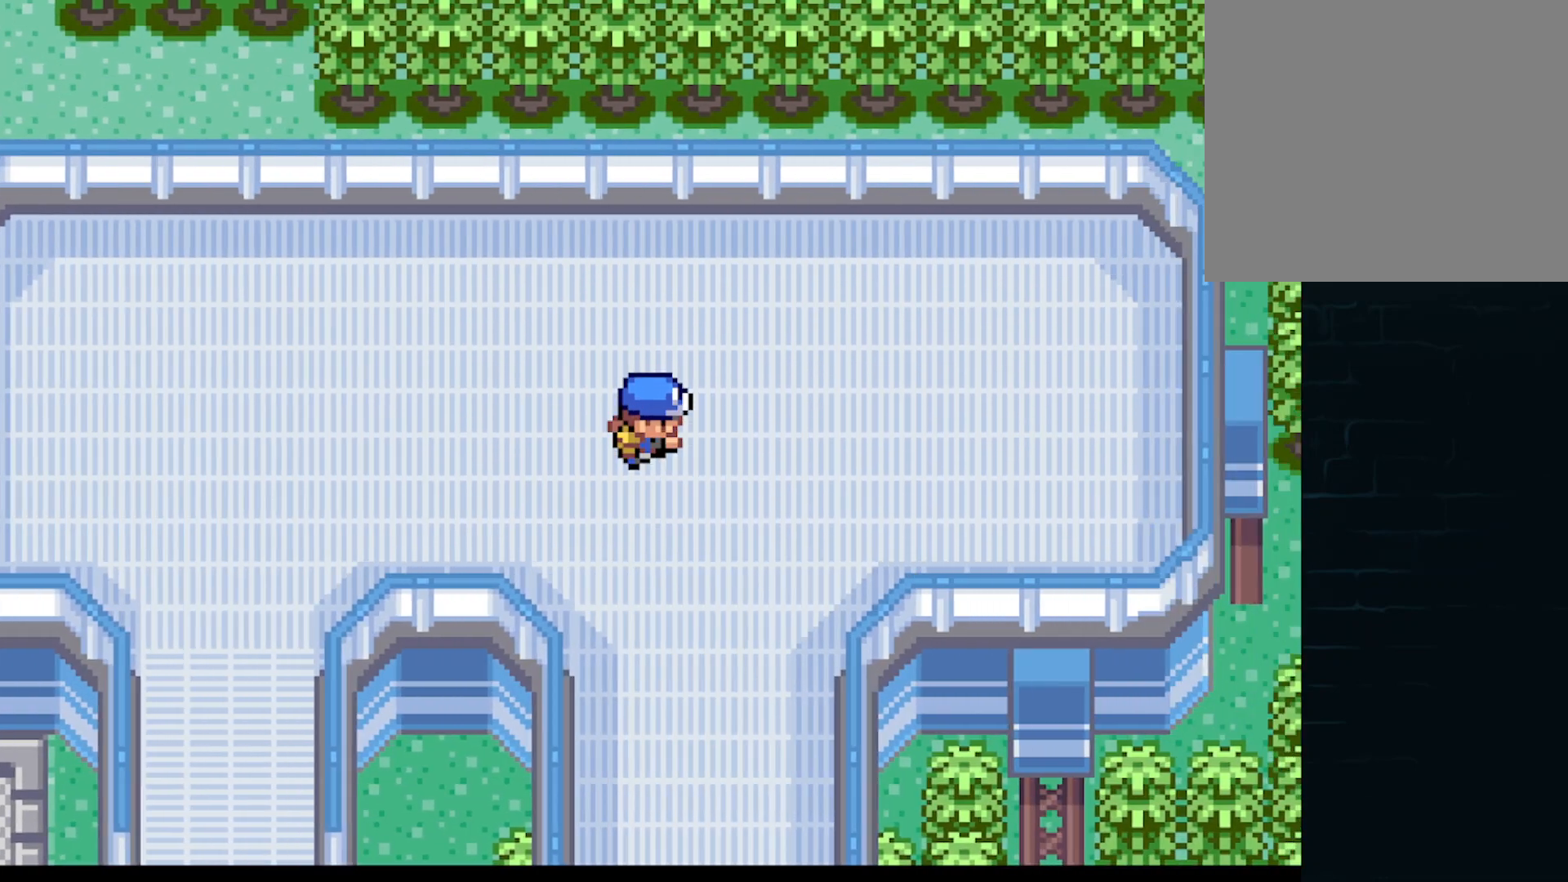
{"buttons": ["A", "DPAD_RIGHT"], "left_stick": "center", "events": []}
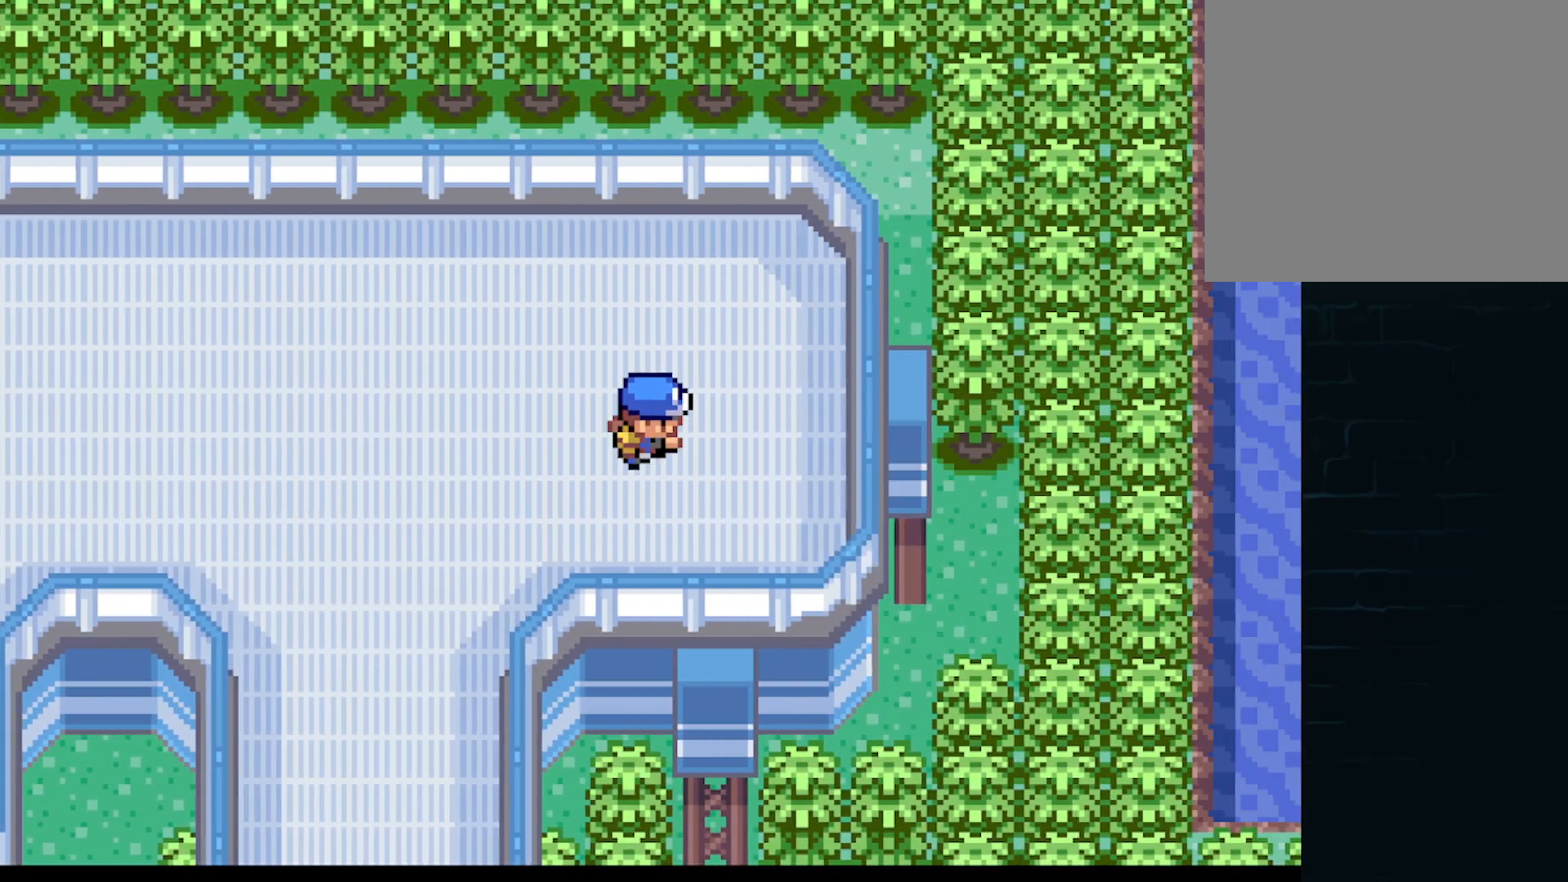
{"buttons": ["A", "DPAD_LEFT"], "left_stick": "center", "events": [[125, "DPAD_DOWN", "down"], [166, "DPAD_RIGHT", "up"], [375, "DPAD_LEFT", "down"], [417, "DPAD_DOWN", "up"]]}
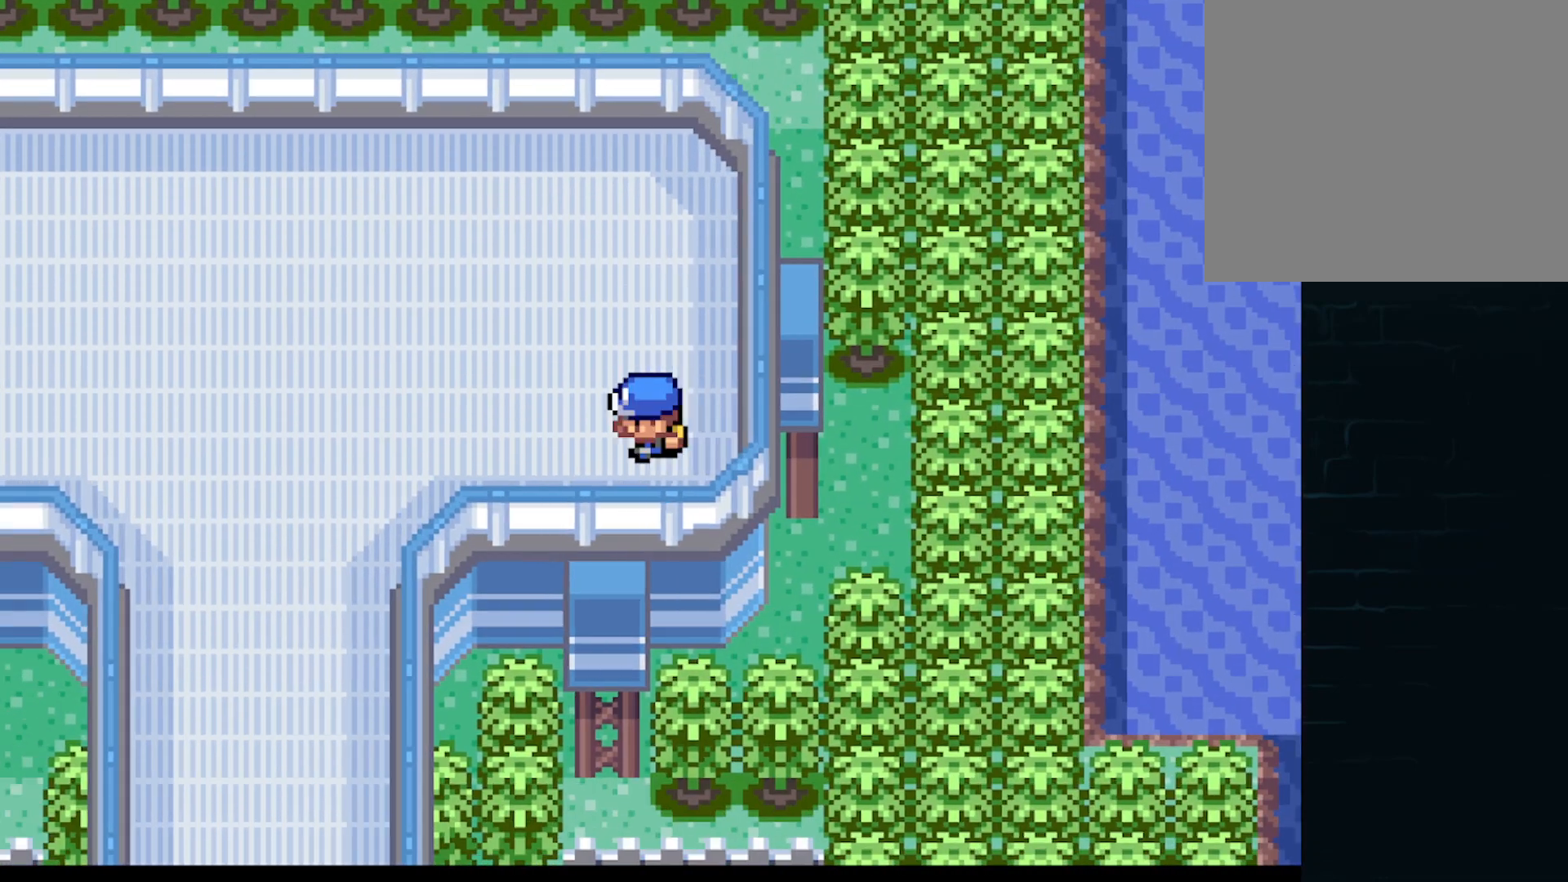
{"buttons": ["A", "DPAD_DOWN"], "left_stick": "center", "events": [[375, "DPAD_DOWN", "down"], [375, "DPAD_LEFT", "up"]]}
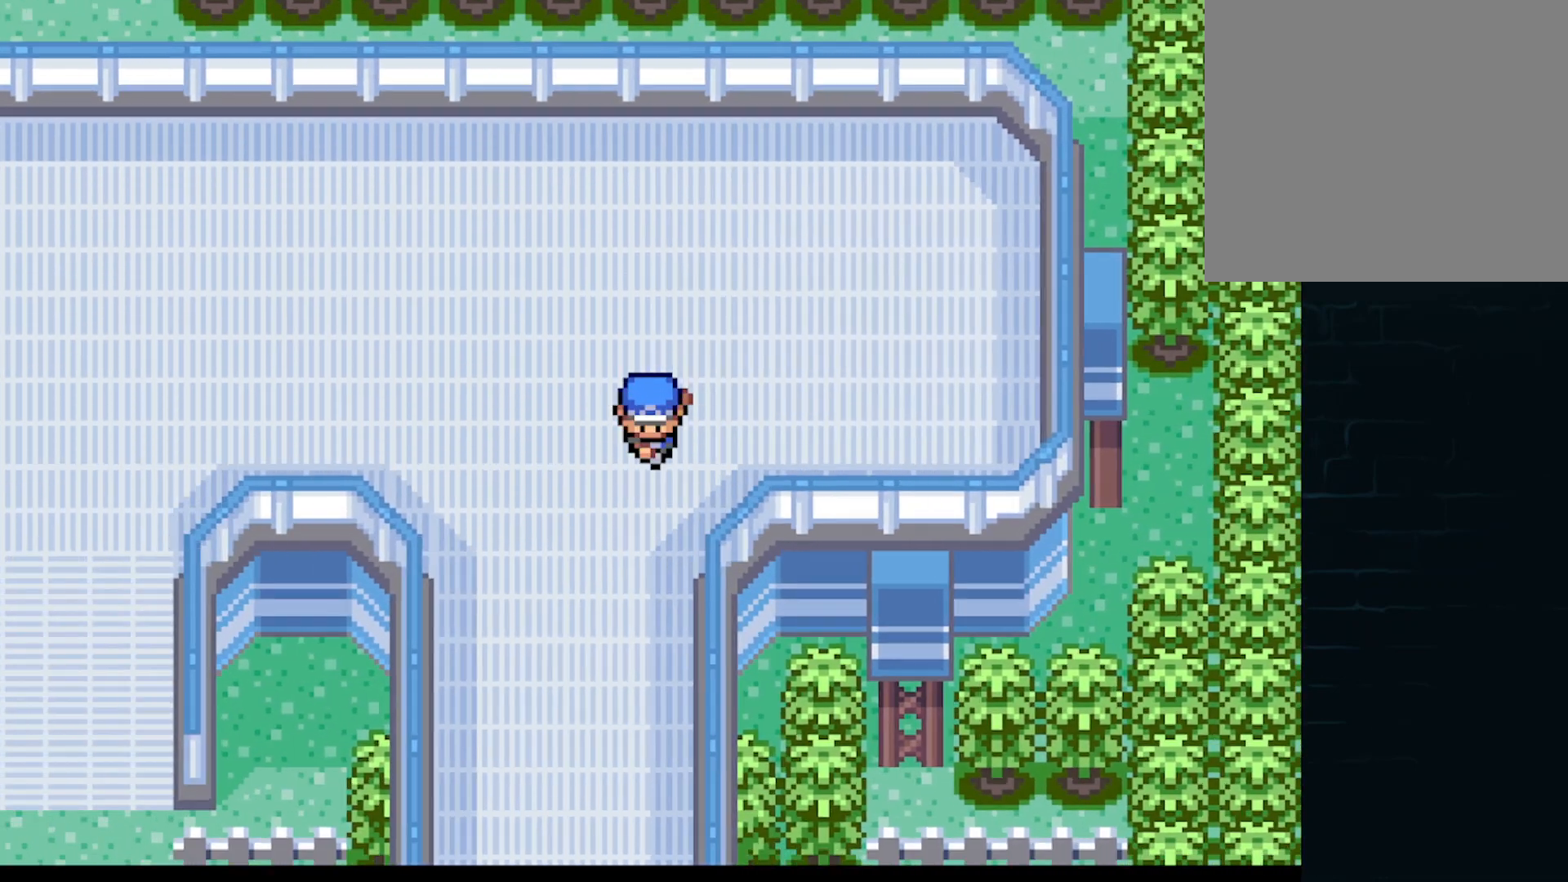
{"buttons": ["A", "DPAD_DOWN"], "left_stick": "center", "events": []}